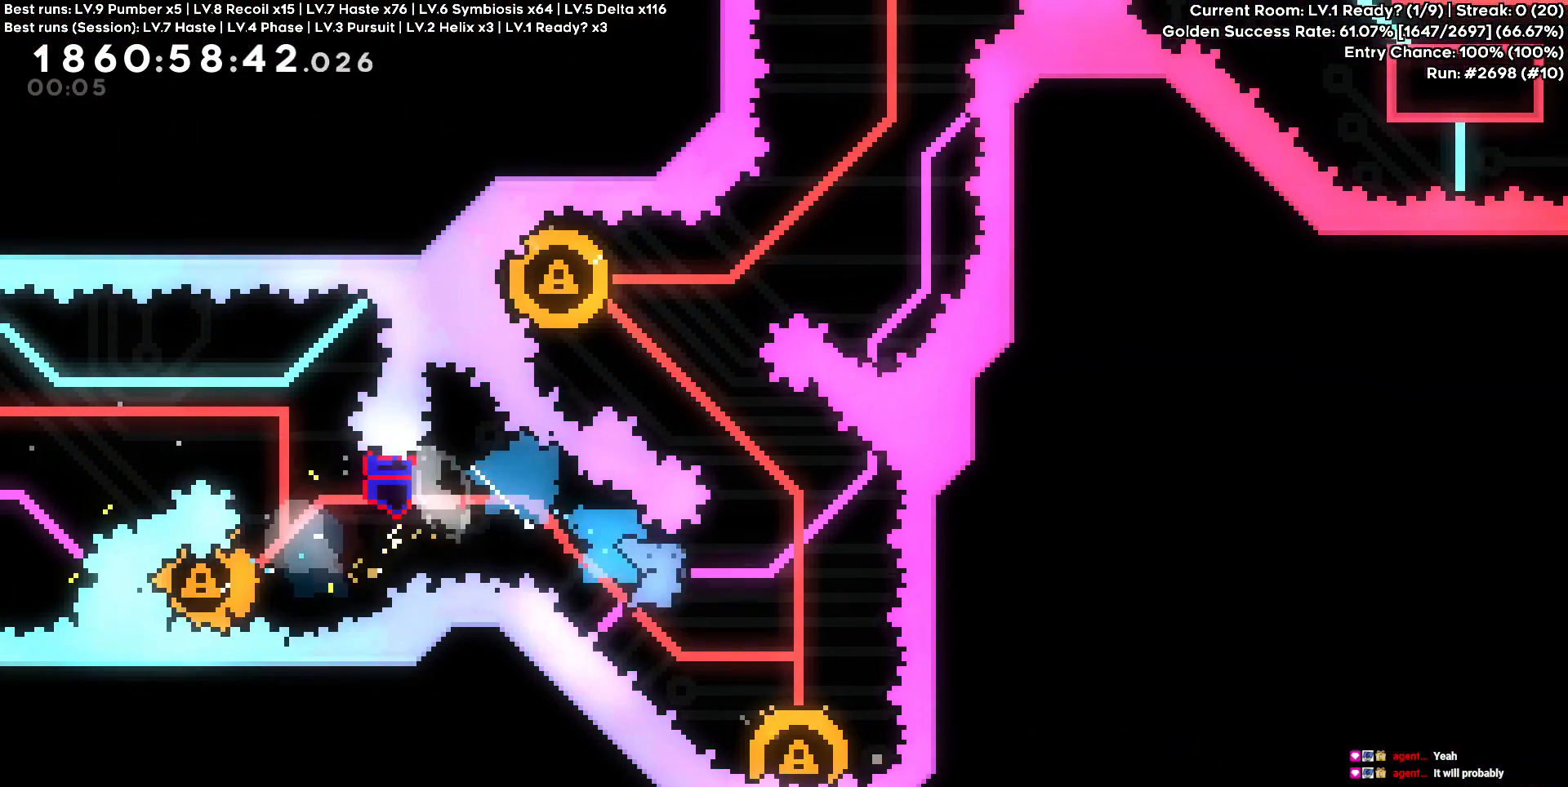
Gameplay with keyboard and mouse; each line is a JSON object with the keys held at the frame after it. "events" lists presses ("down") and releases ("up") of "a", "d", "s" and "w" between this image and that frame as [ms after this image, input, new state], when the widget could be followed in between. No other keys are recorded. Mouse buttons are not recorded. Not read: mouse_move.
{"keys": ["a", "w"], "events": [[33, "d", "up"], [33, "s", "up"], [83, "a", "down"], [267, "a", "up"], [467, "a", "down"], [500, "w", "down"]]}
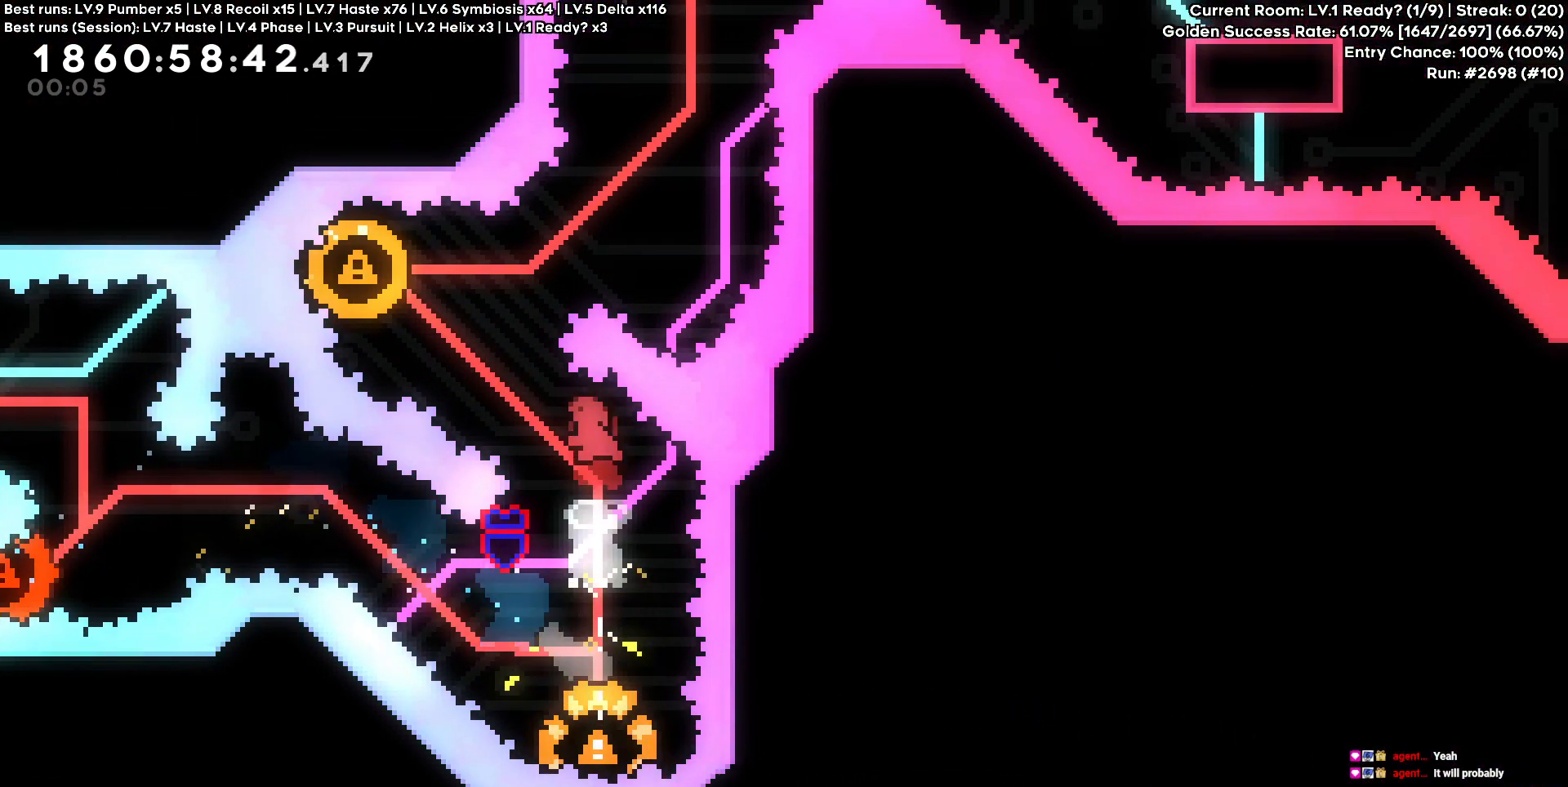
{"keys": [], "events": [[200, "w", "up"], [433, "a", "up"]]}
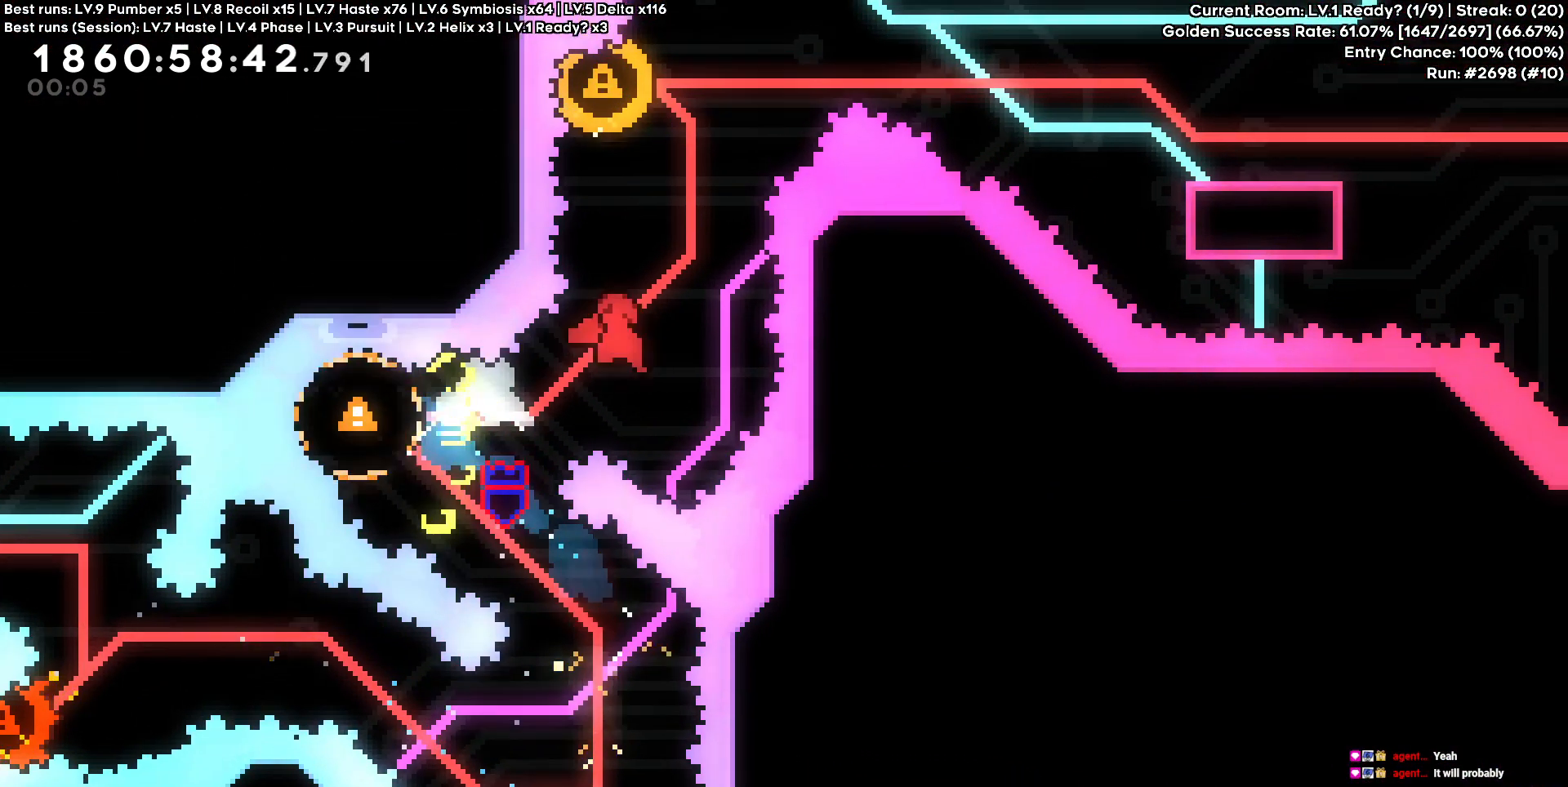
{"keys": ["a"], "events": [[83, "w", "down"], [217, "a", "down"], [300, "w", "up"]]}
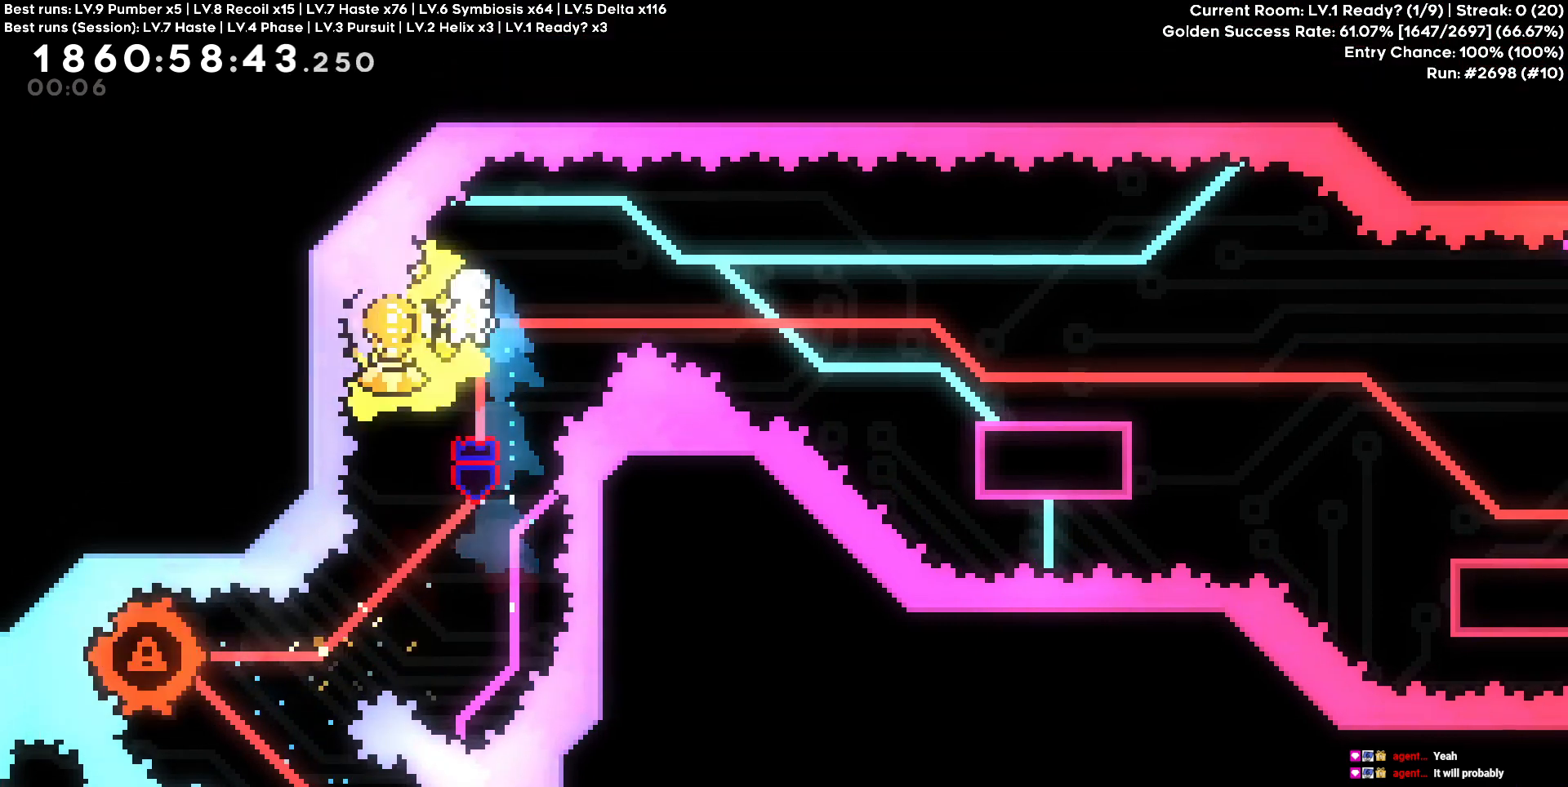
{"keys": ["d"], "events": [[33, "a", "up"], [33, "d", "down"], [267, "s", "down"], [500, "s", "up"]]}
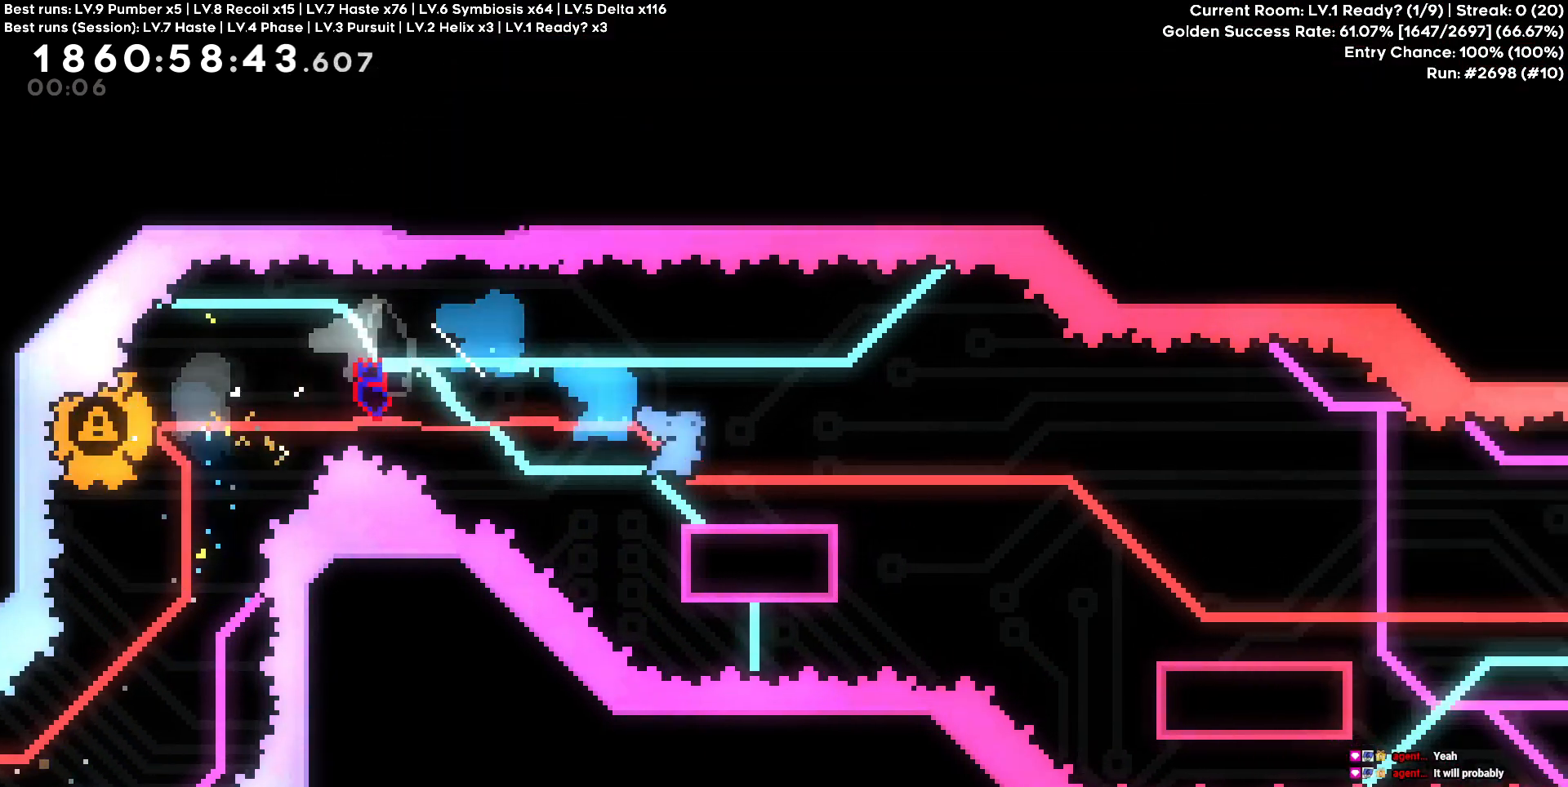
{"keys": ["d"], "events": [[100, "s", "down"], [383, "s", "up"]]}
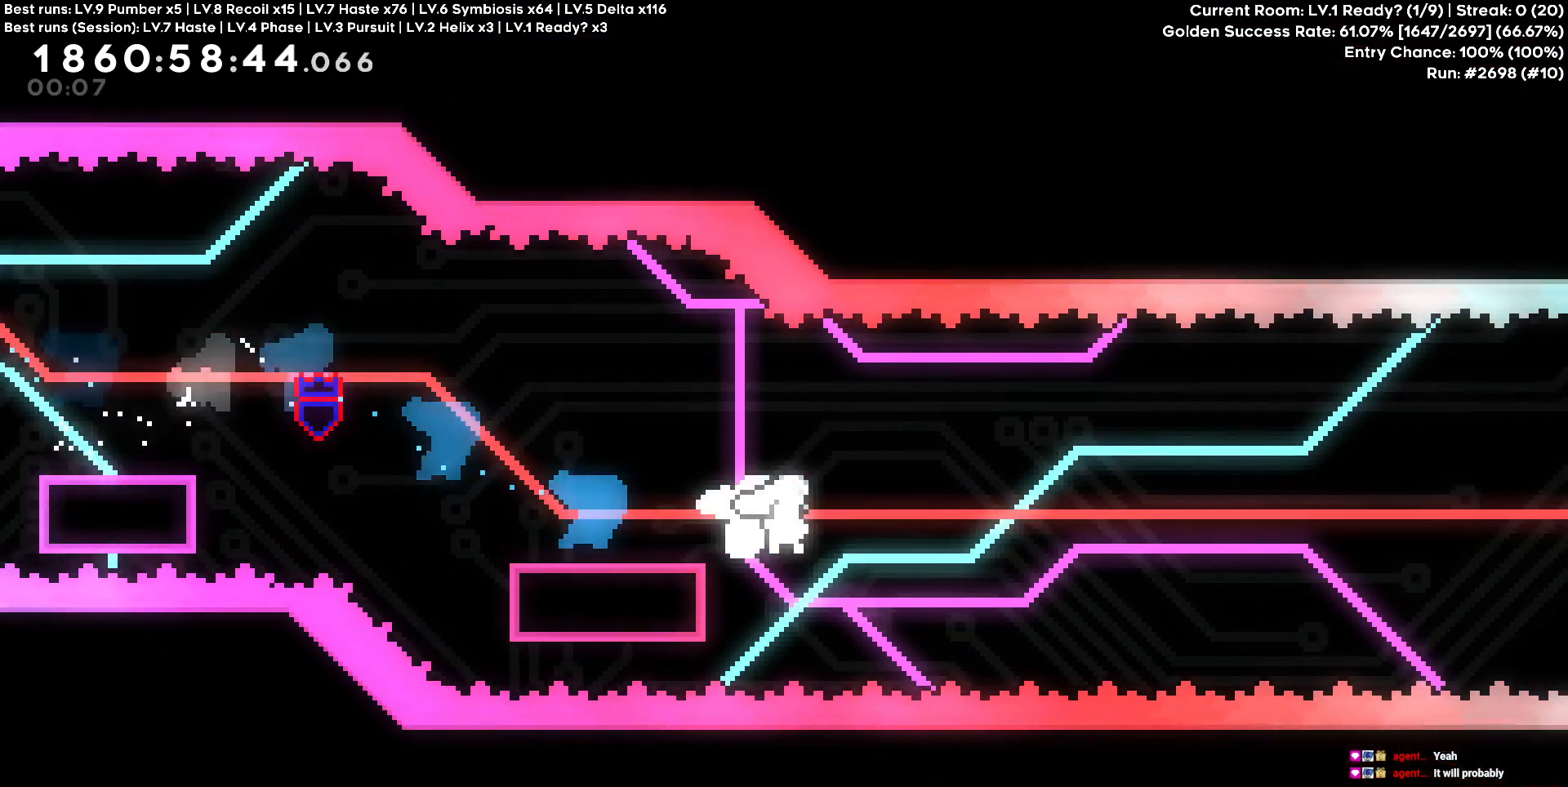
{"keys": ["d"], "events": []}
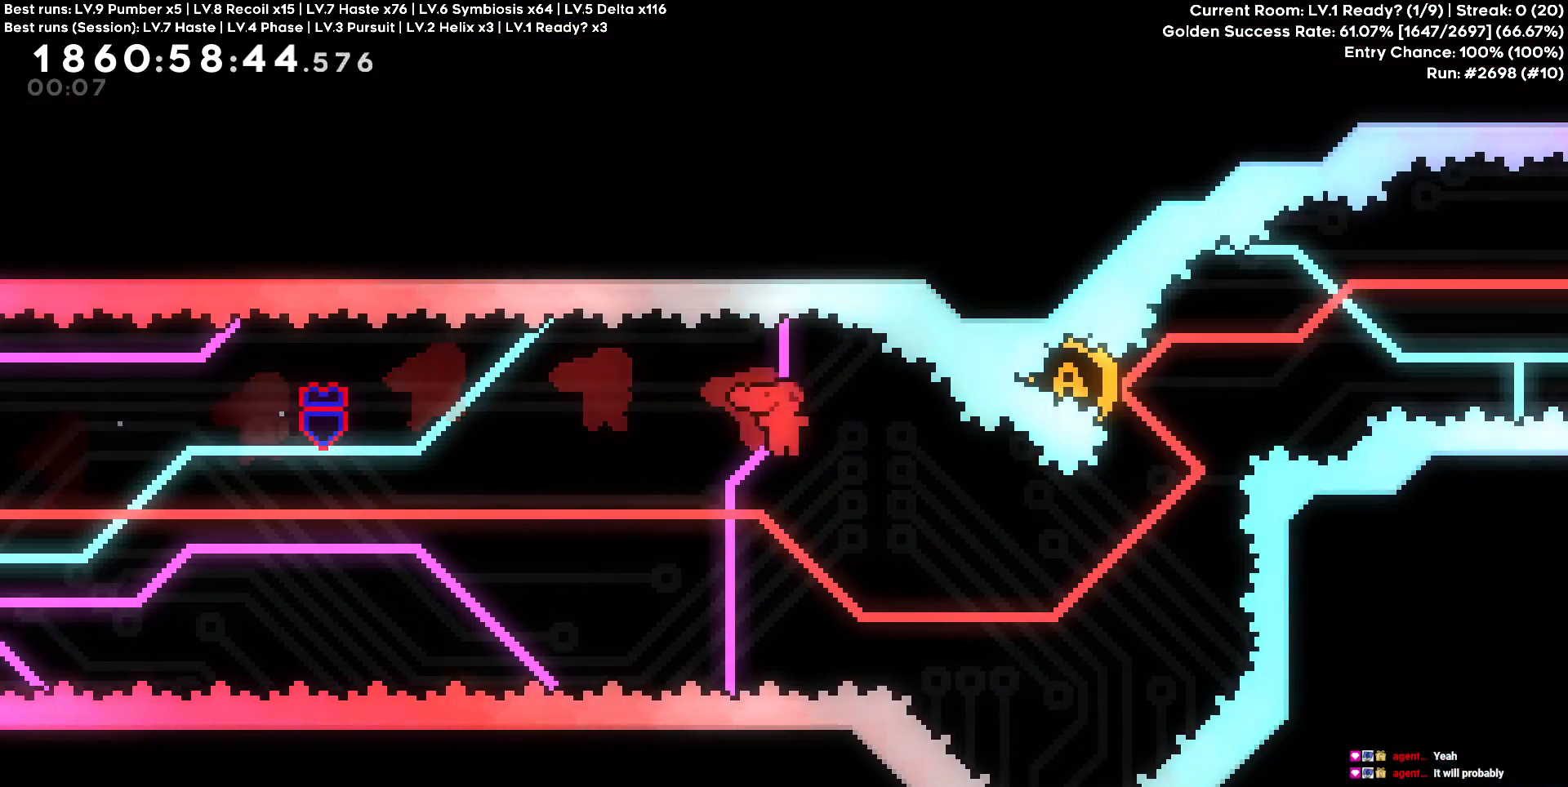
{"keys": ["w"], "events": [[317, "d", "up"], [317, "w", "down"]]}
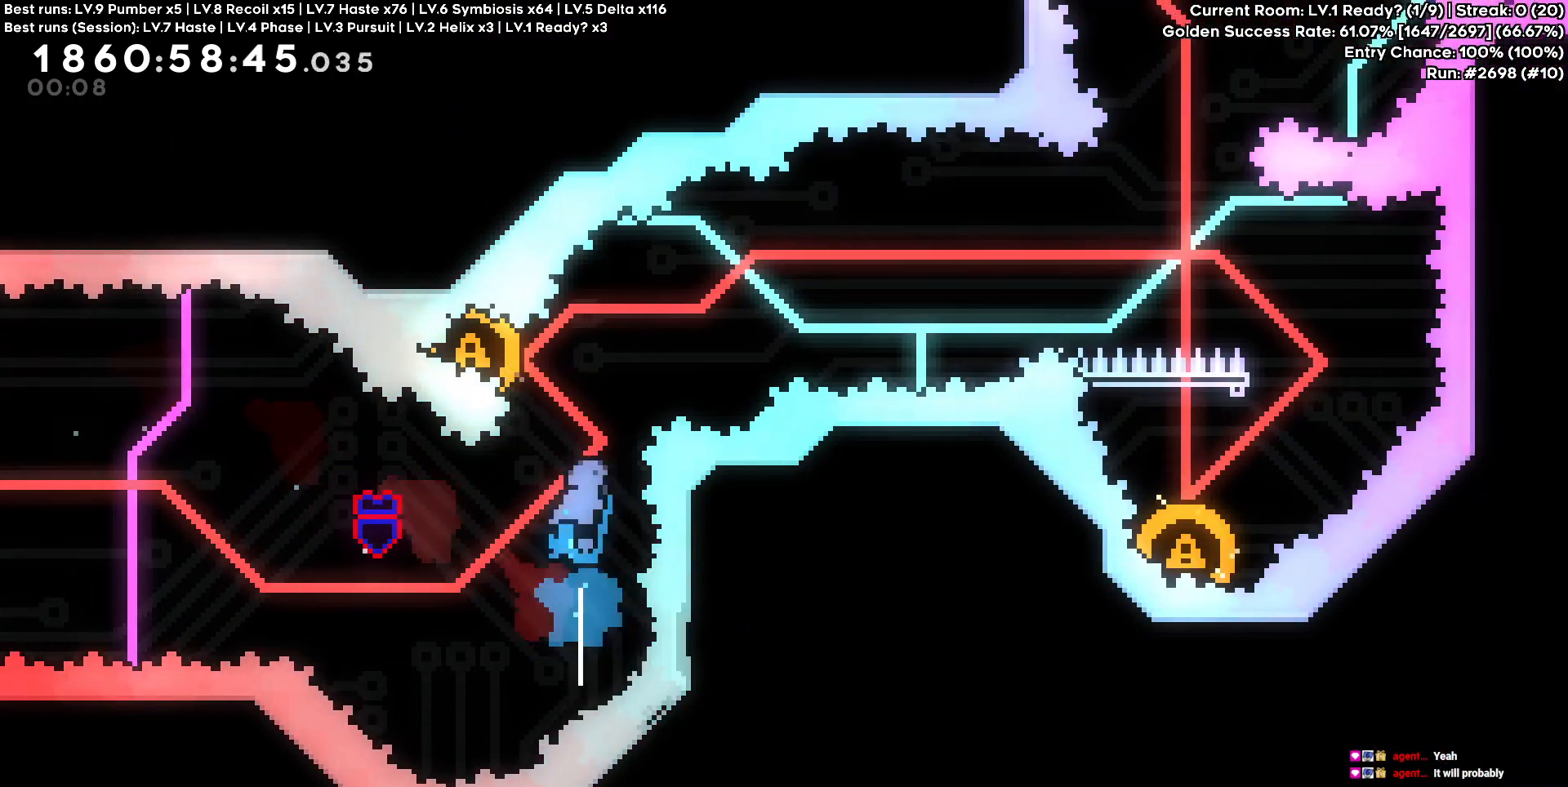
{"keys": ["d"], "events": [[50, "w", "up"], [100, "a", "down"], [250, "d", "down"], [283, "a", "up"]]}
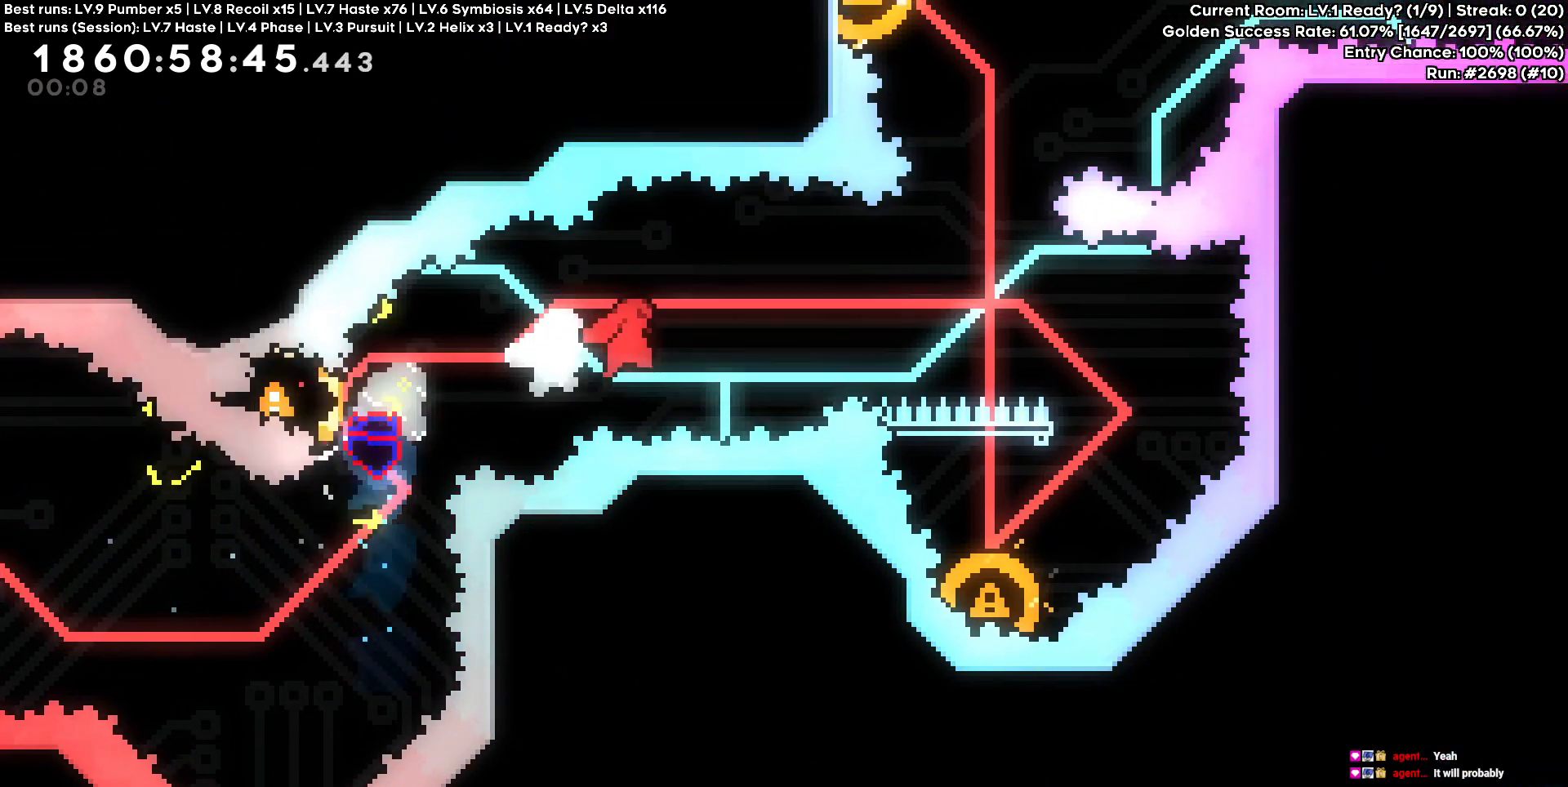
{"keys": ["a", "s"], "events": [[167, "d", "up"], [450, "a", "down"], [450, "s", "down"]]}
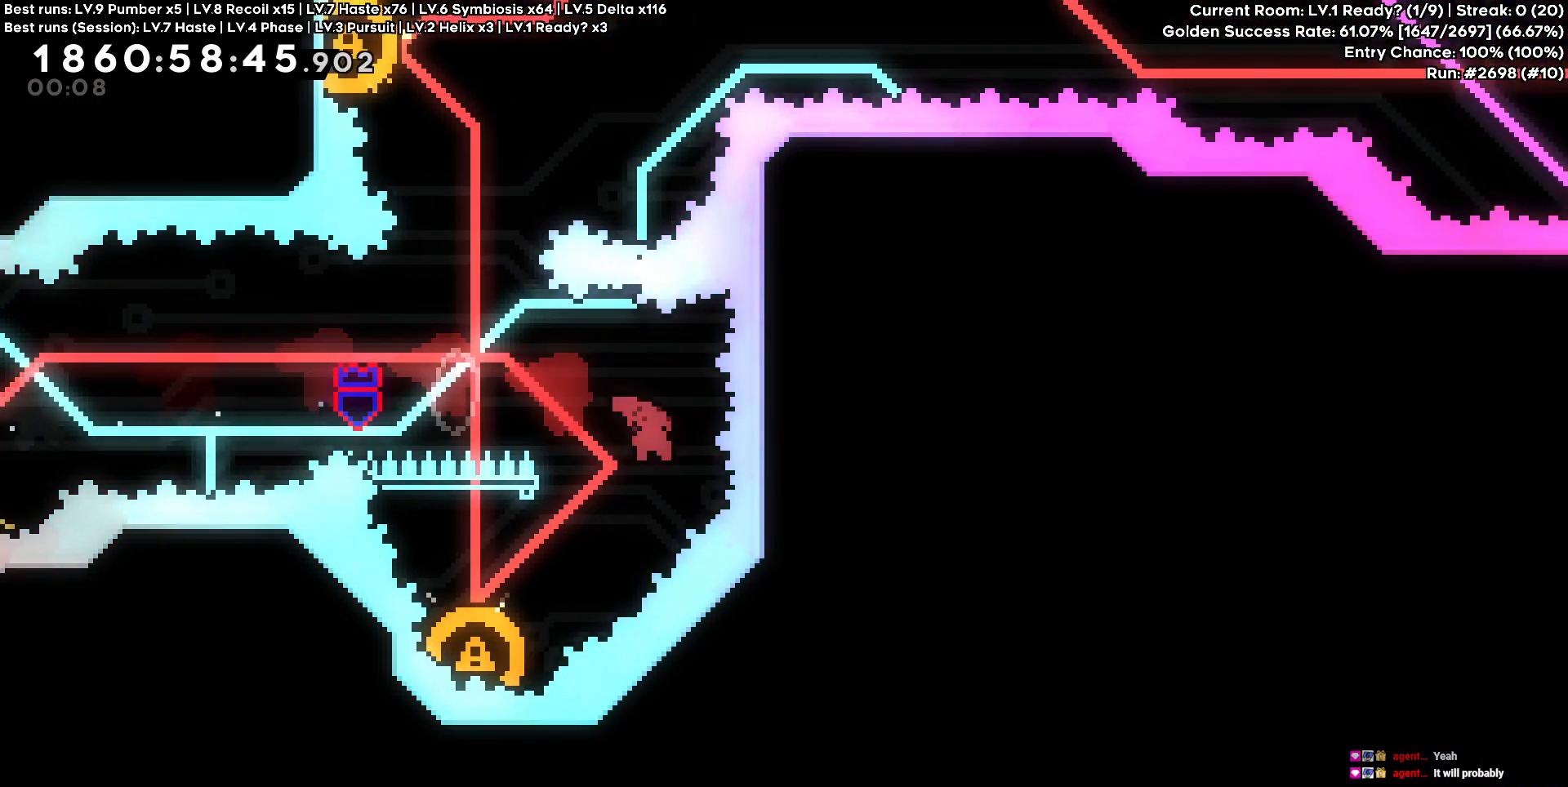
{"keys": ["a"], "events": [[133, "s", "up"], [233, "a", "up"], [500, "a", "down"]]}
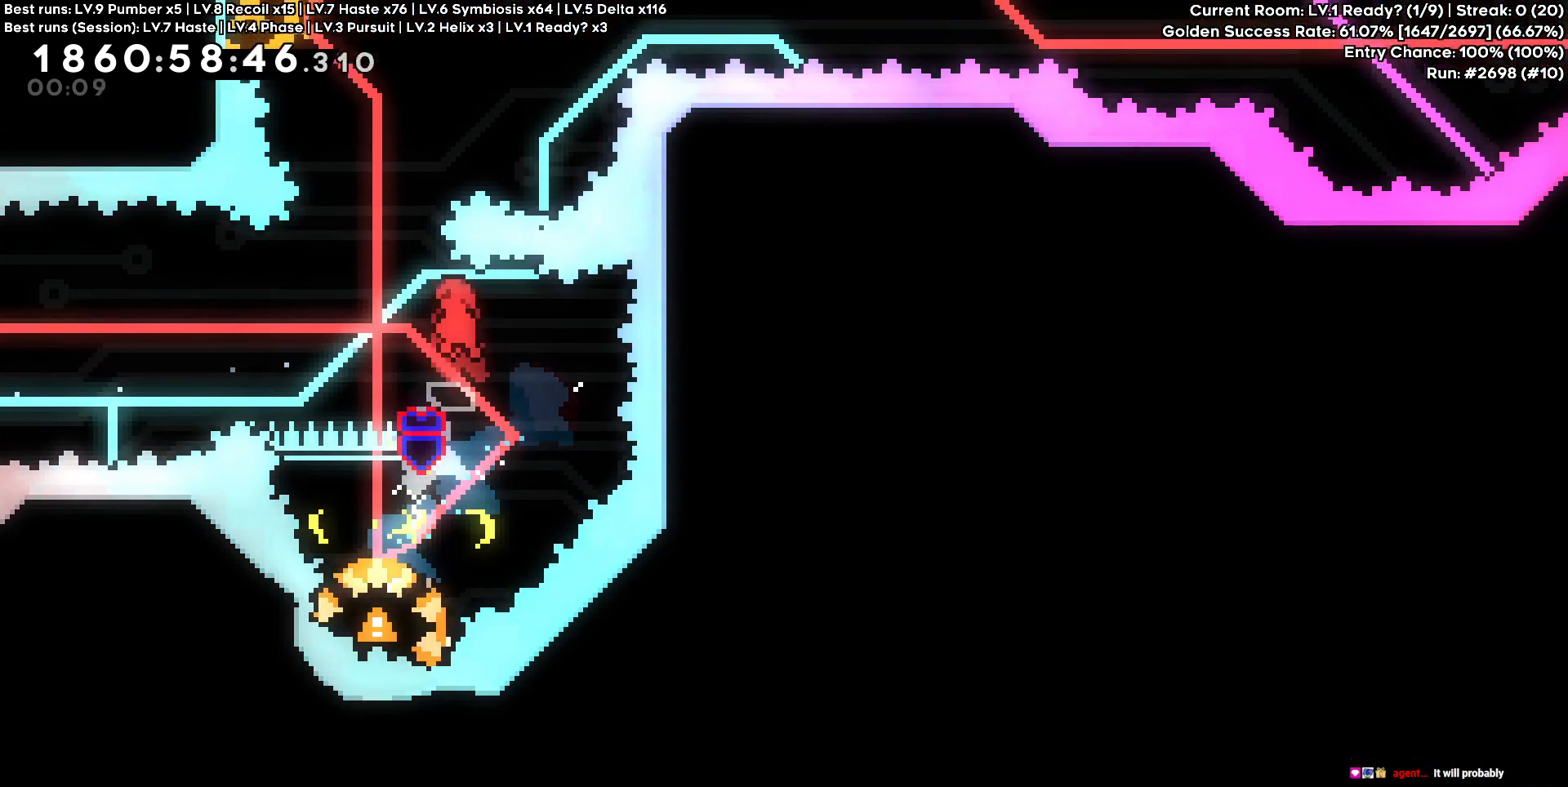
{"keys": ["a"], "events": [[283, "w", "down"], [333, "a", "up"], [467, "a", "down"], [467, "w", "up"]]}
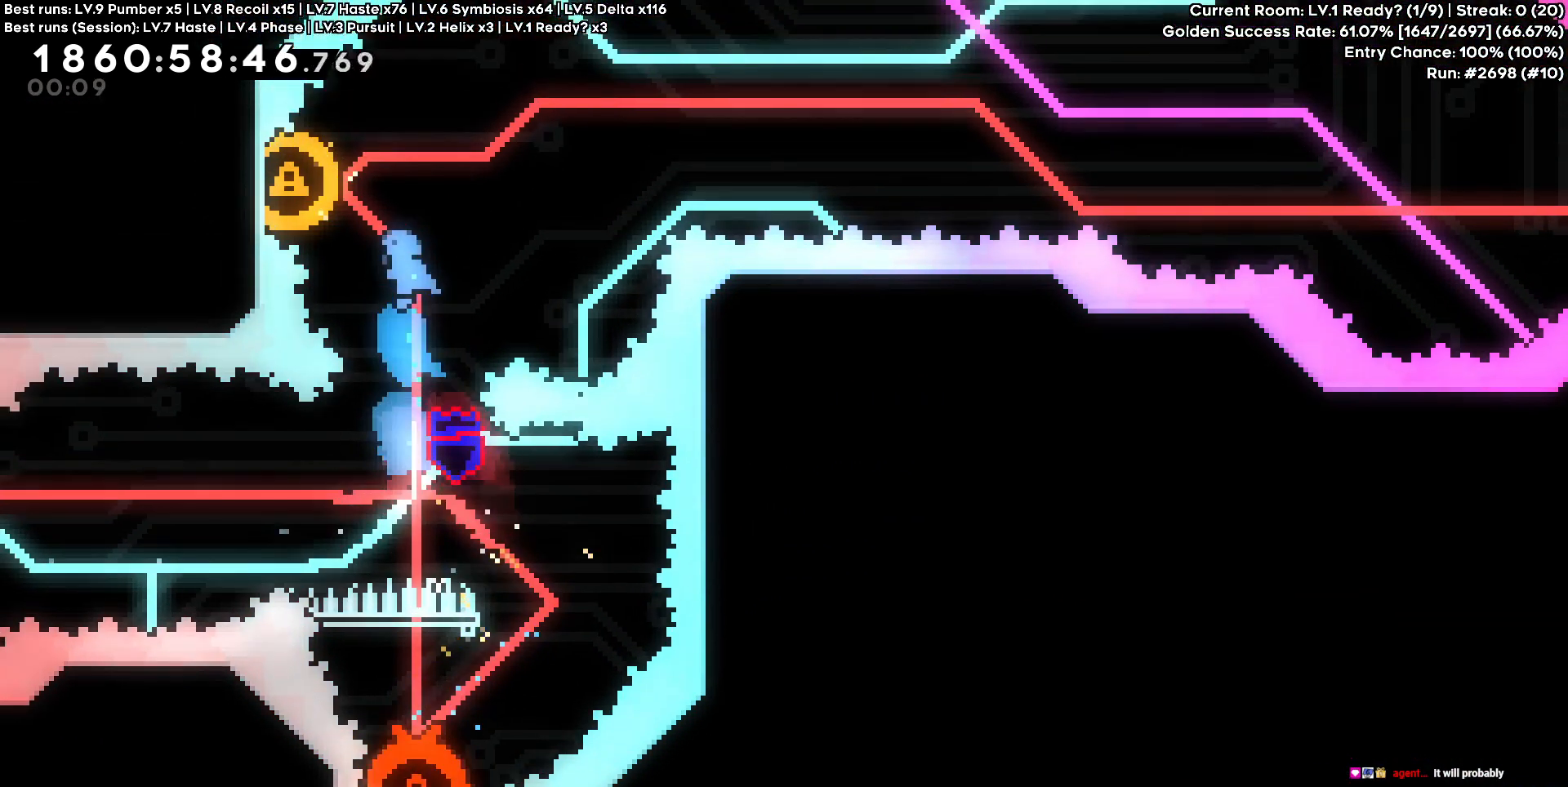
{"keys": ["d"], "events": [[200, "d", "down"], [250, "a", "up"]]}
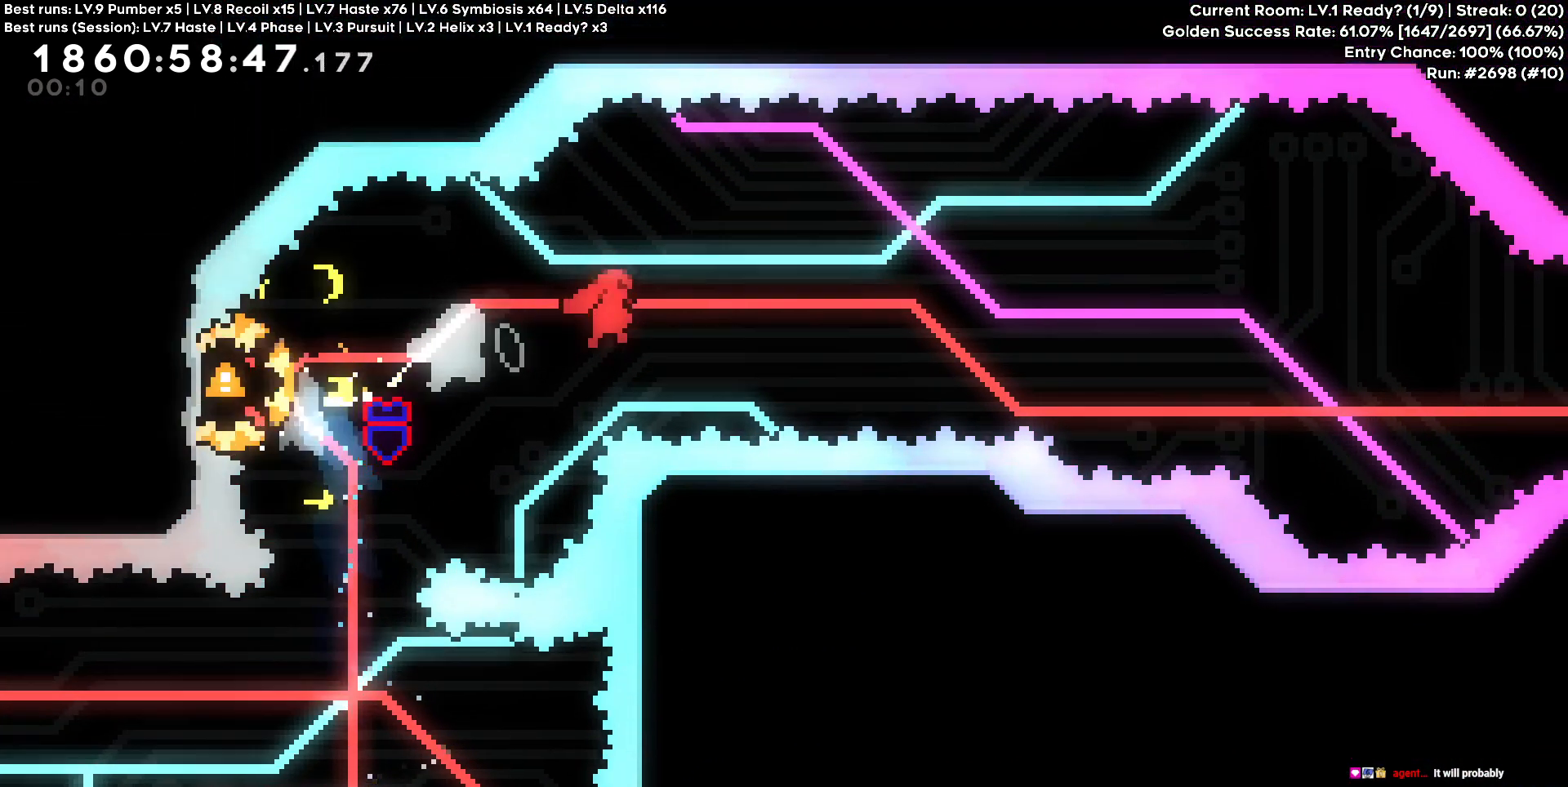
{"keys": ["d"], "events": []}
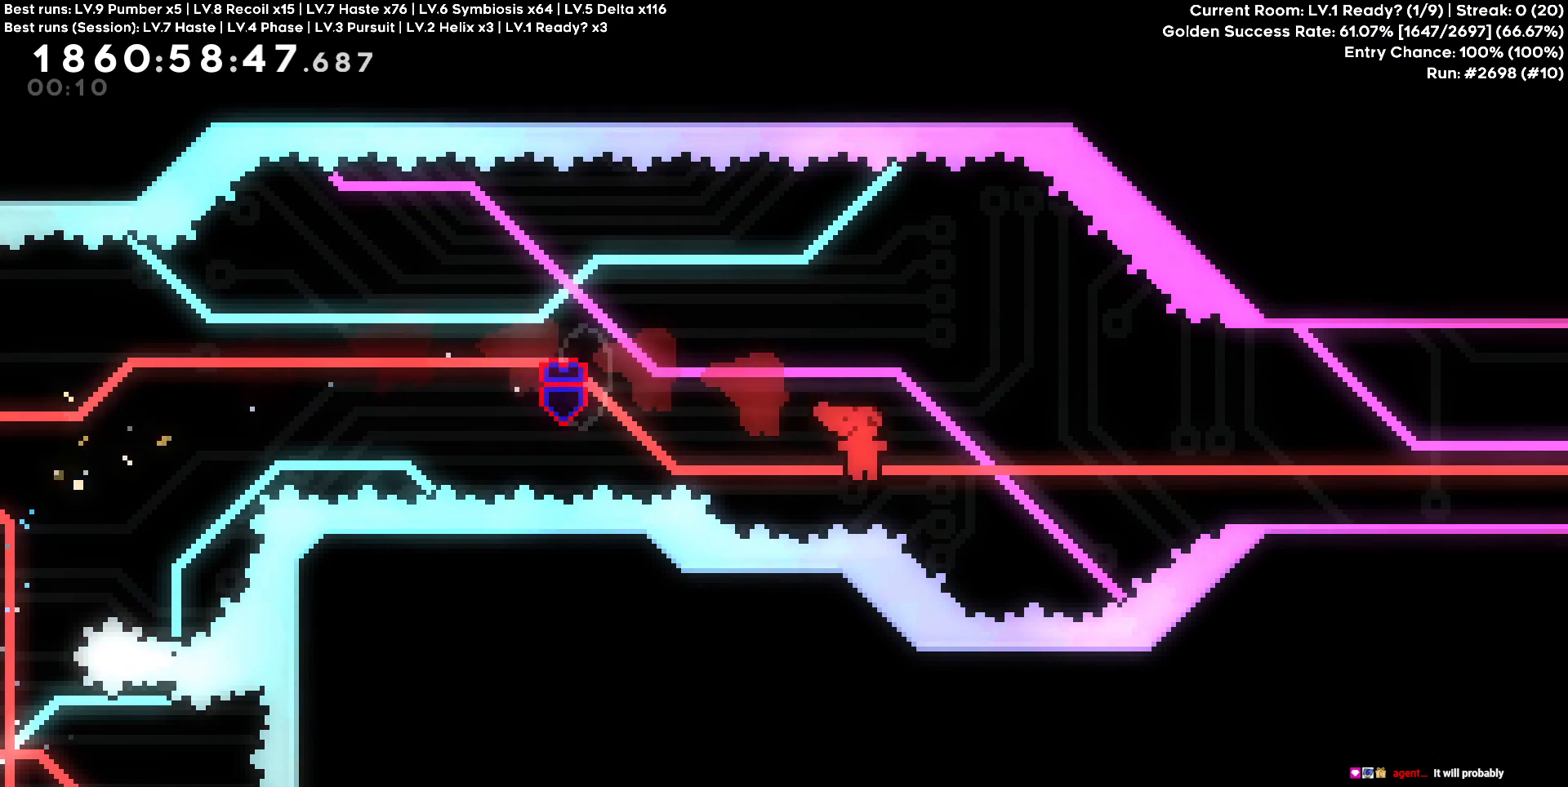
{"keys": ["d"], "events": [[117, "w", "down"], [467, "w", "up"]]}
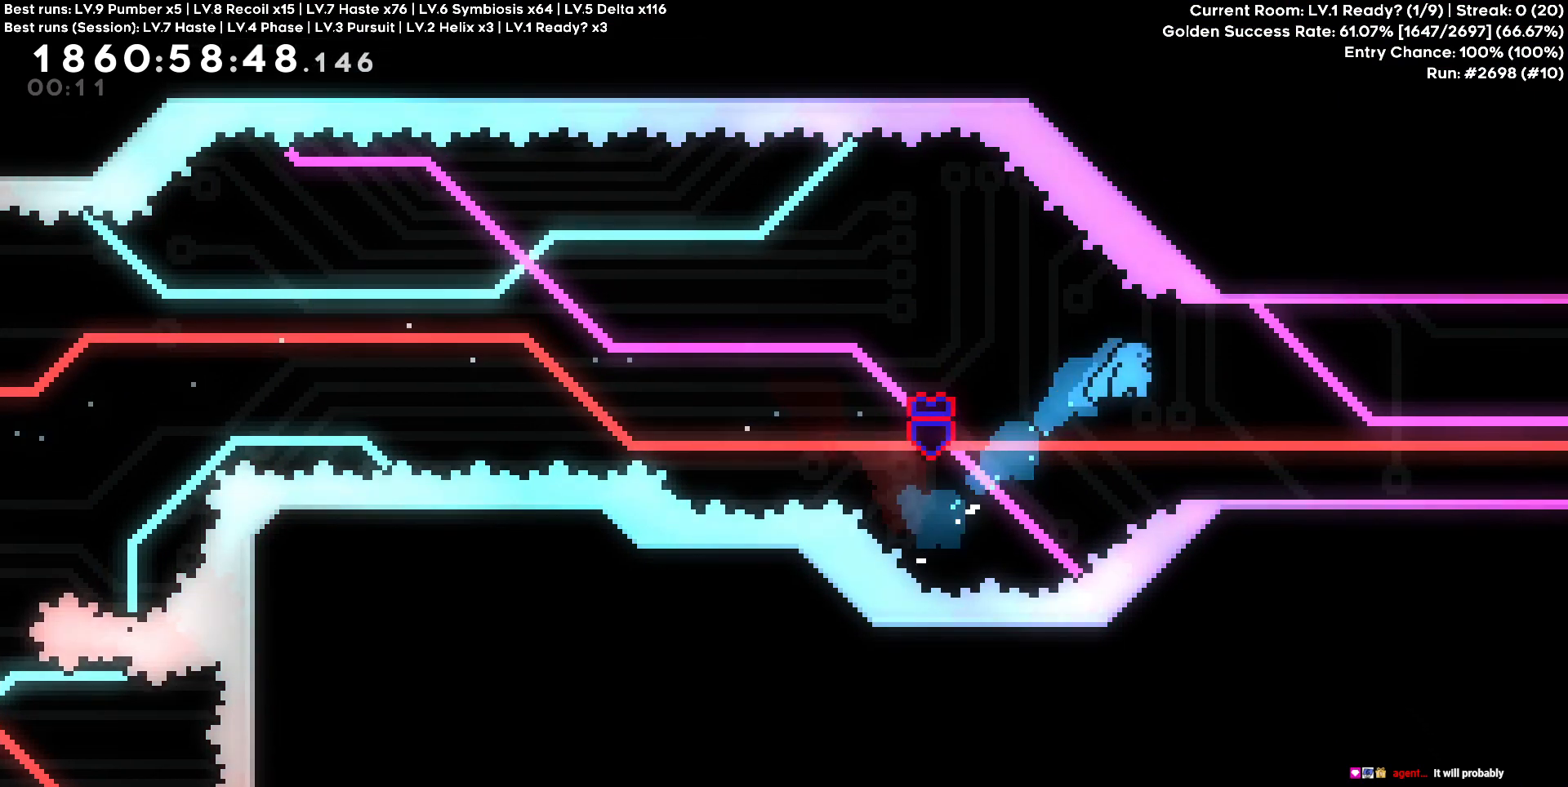
{"keys": ["d"], "events": []}
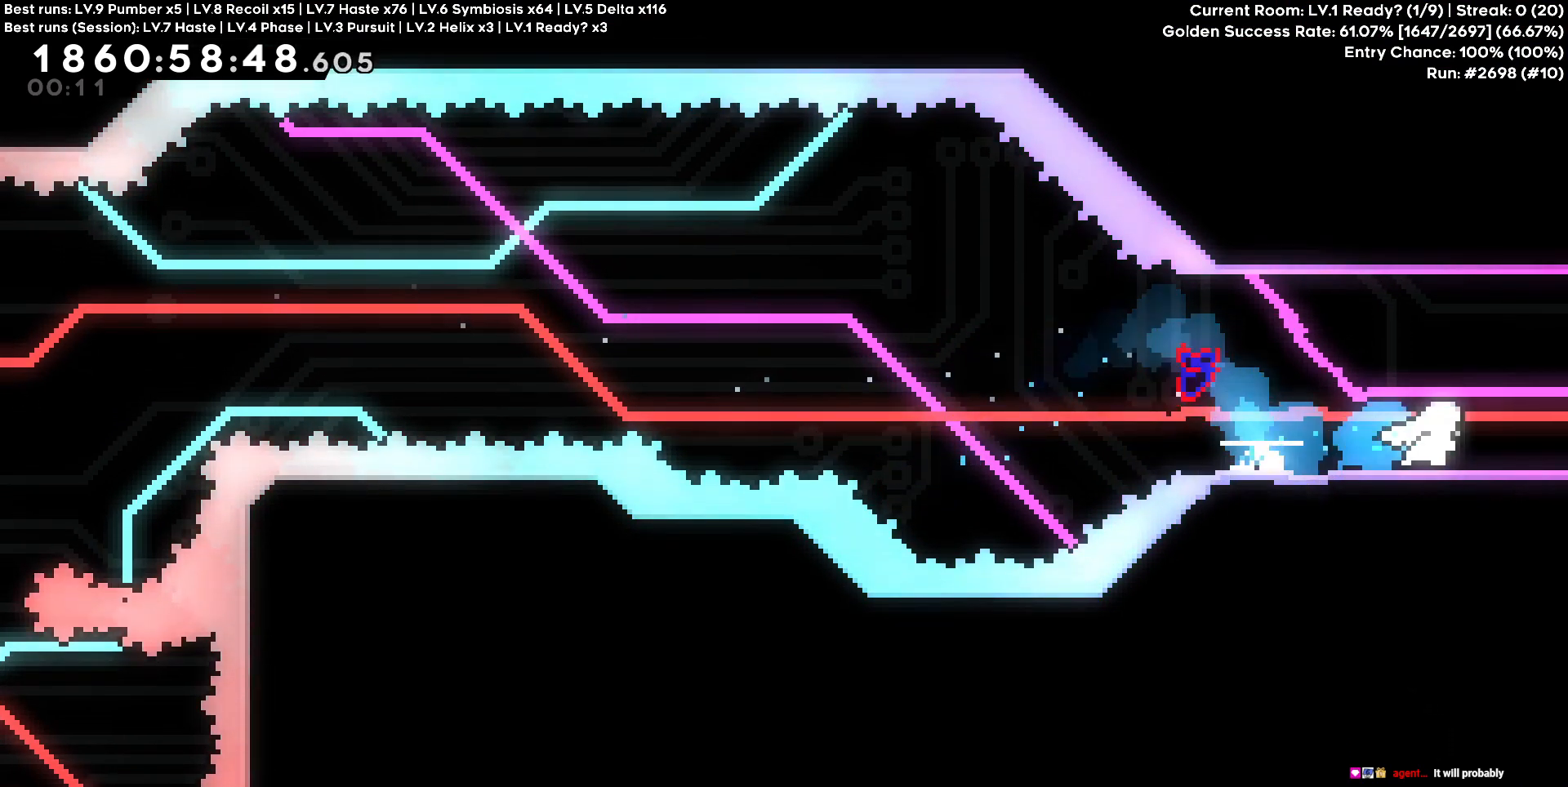
{"keys": ["w"], "events": [[500, "d", "up"], [500, "w", "down"]]}
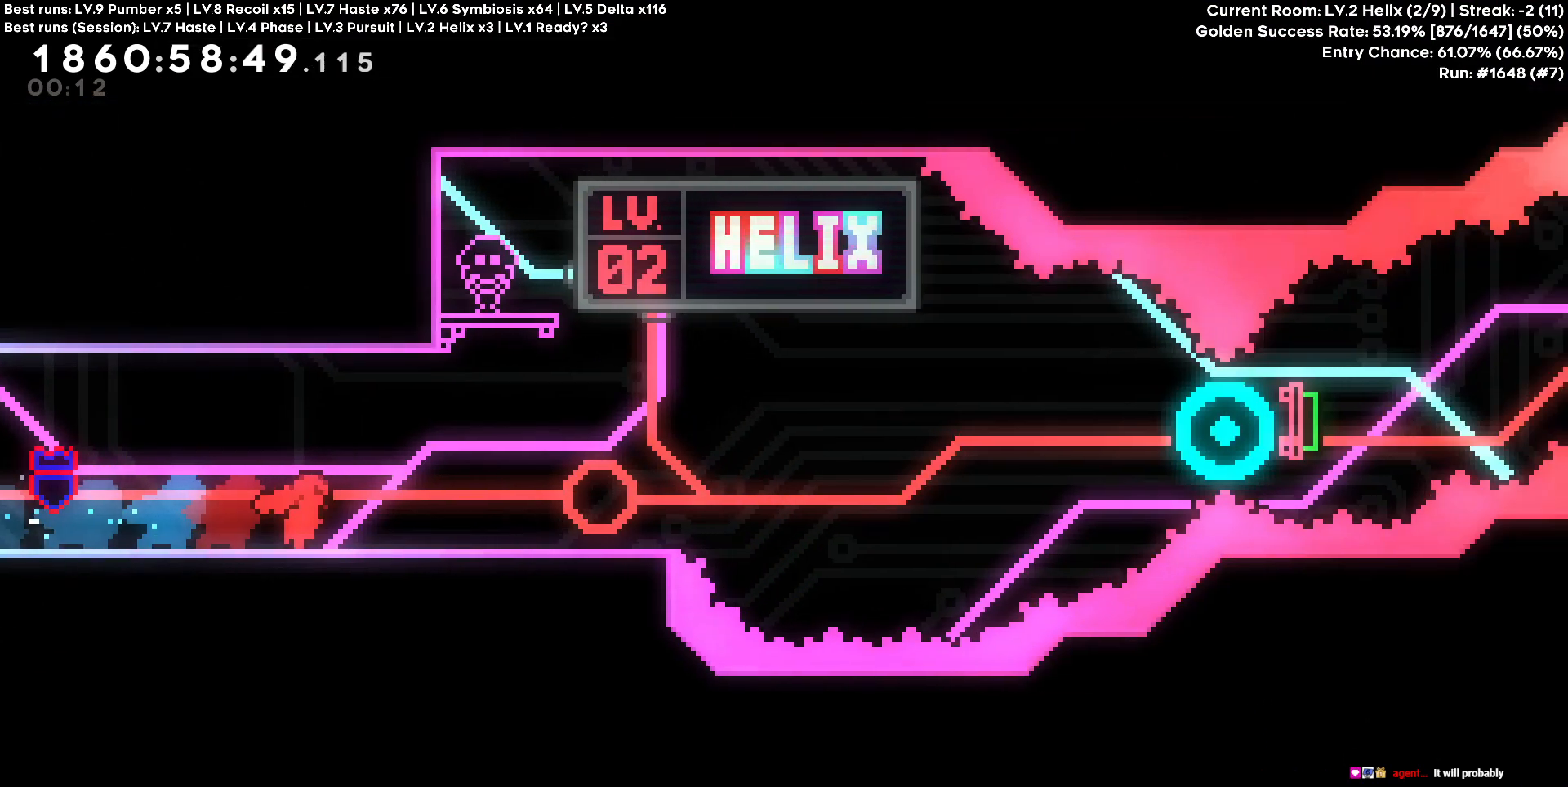
{"keys": ["w"], "events": []}
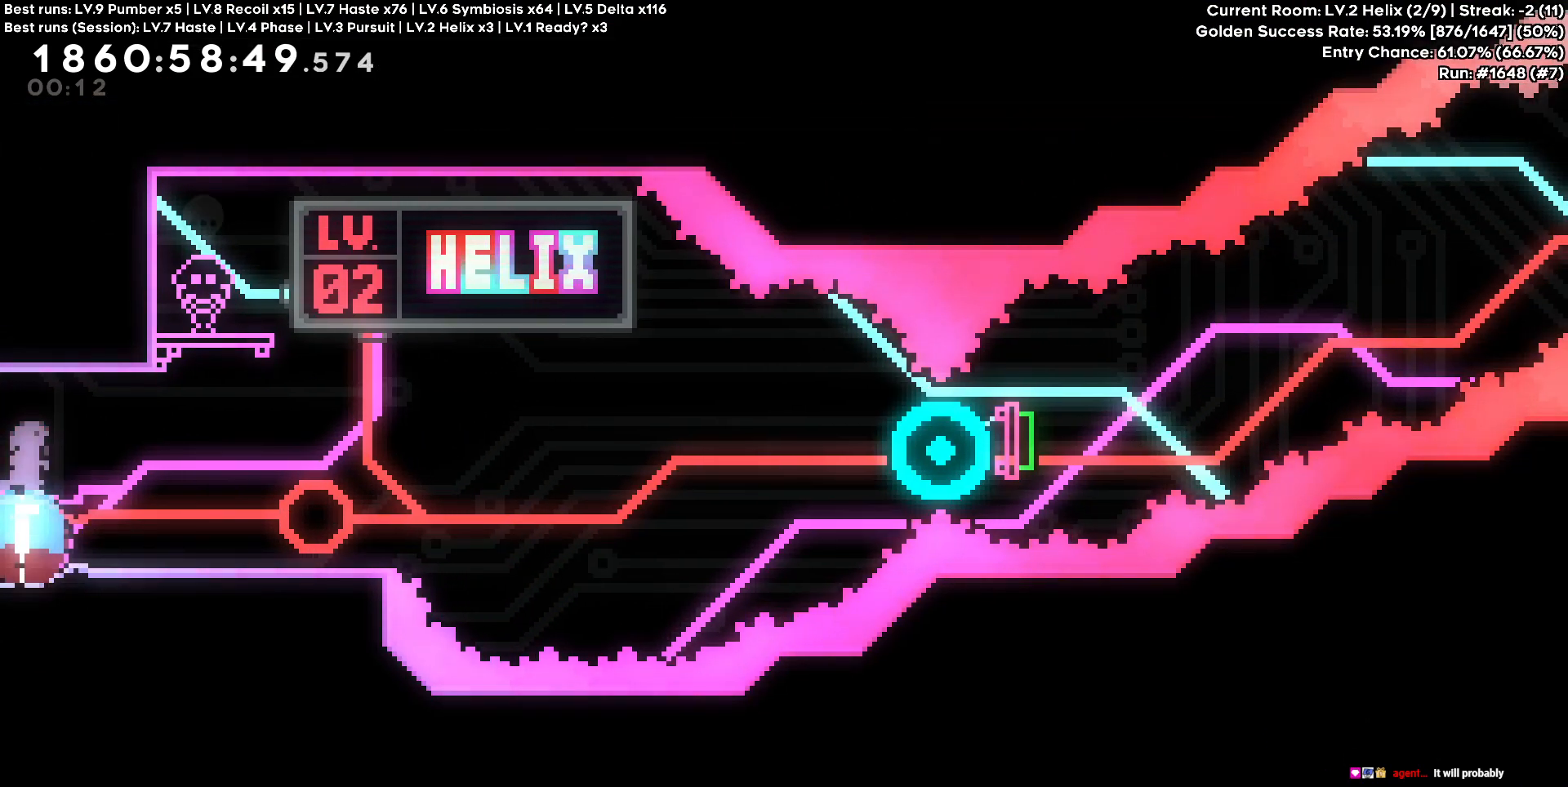
{"keys": ["w"], "events": []}
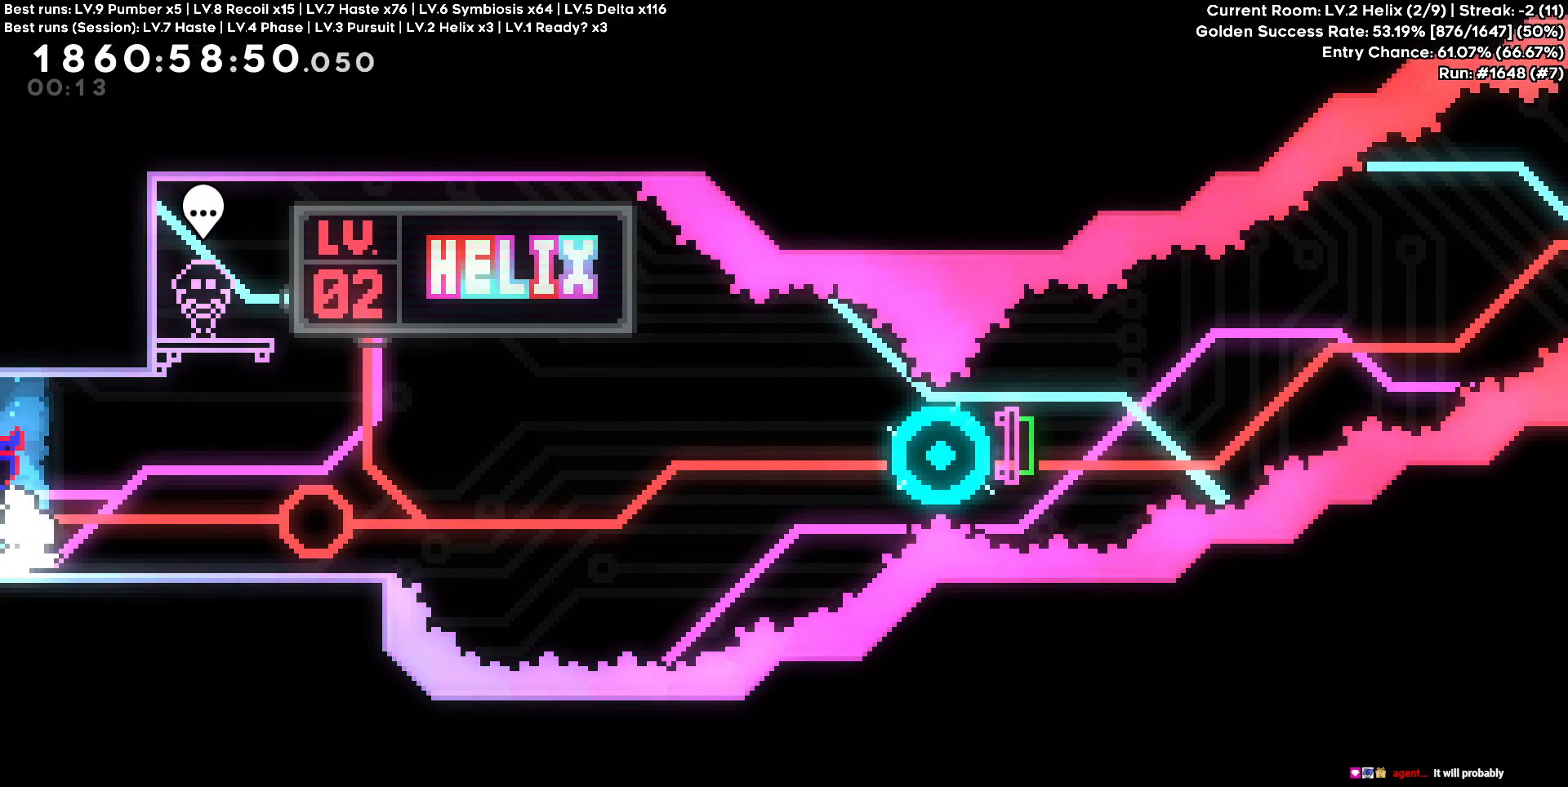
{"keys": ["w"], "events": []}
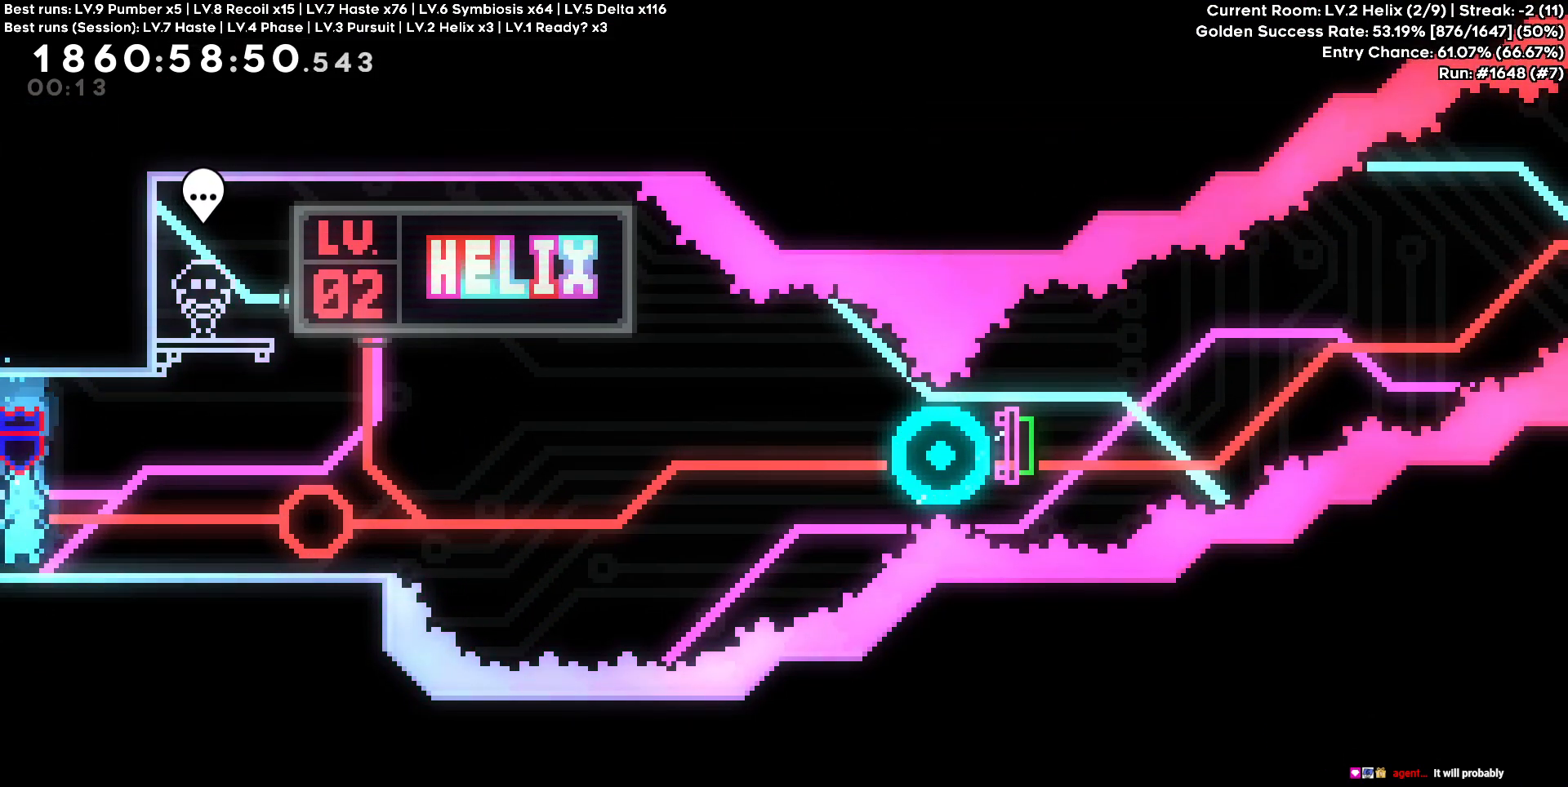
{"keys": ["d"], "events": [[283, "d", "down"], [333, "w", "up"]]}
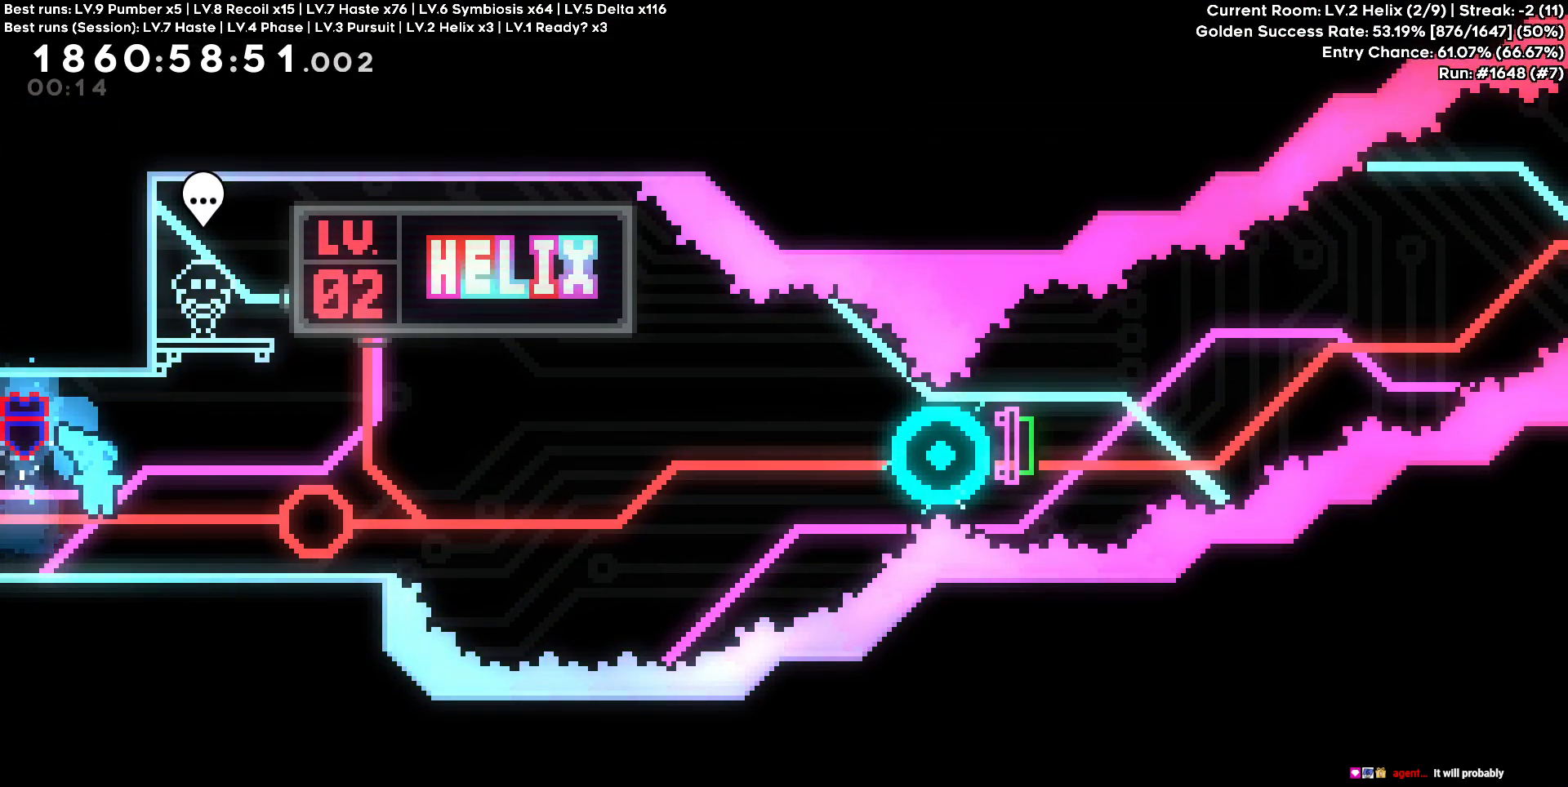
{"keys": ["d"], "events": []}
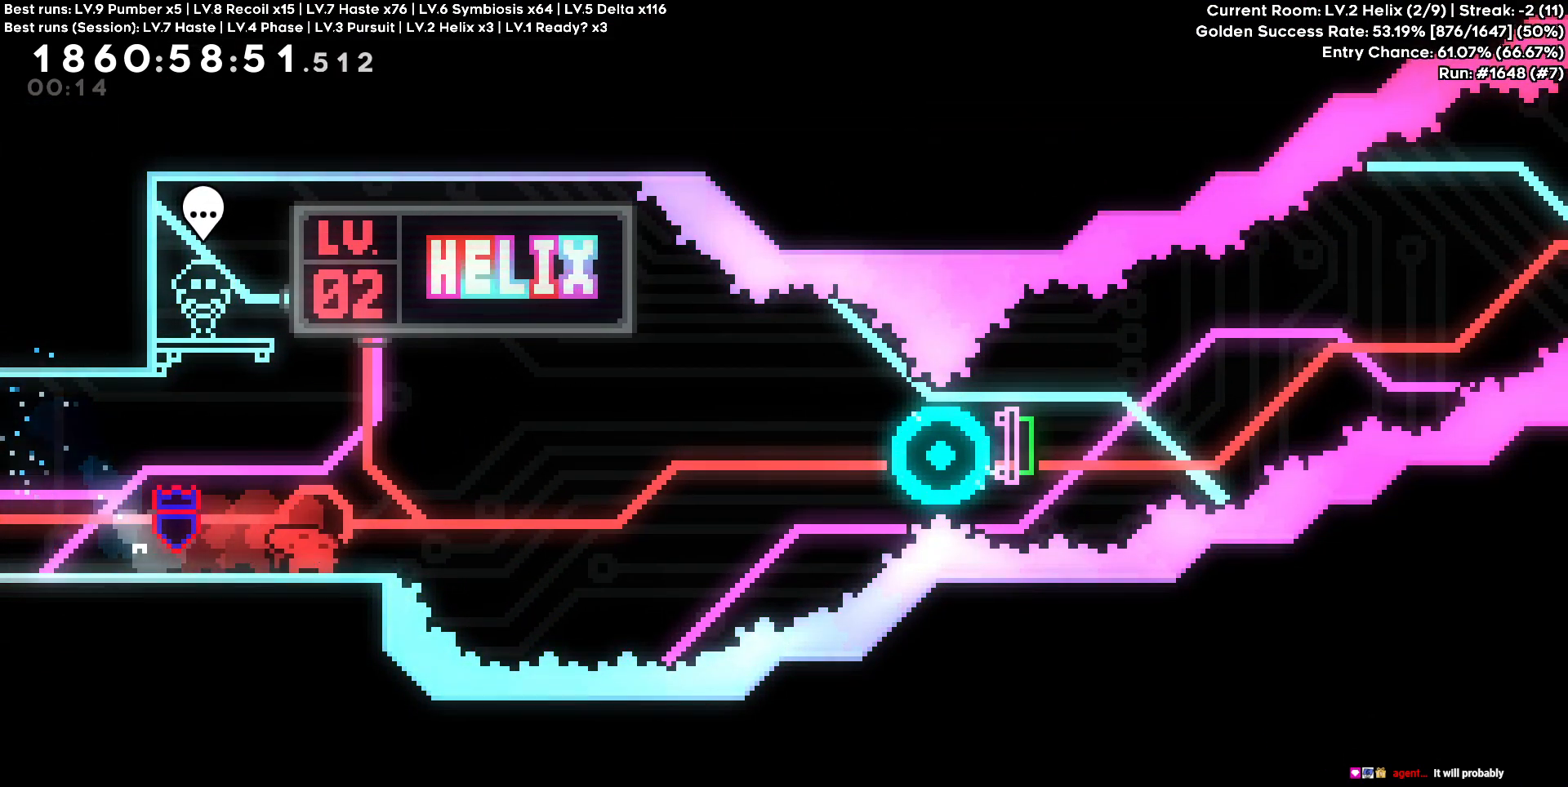
{"keys": ["d"], "events": [[33, "s", "down"], [317, "s", "up"]]}
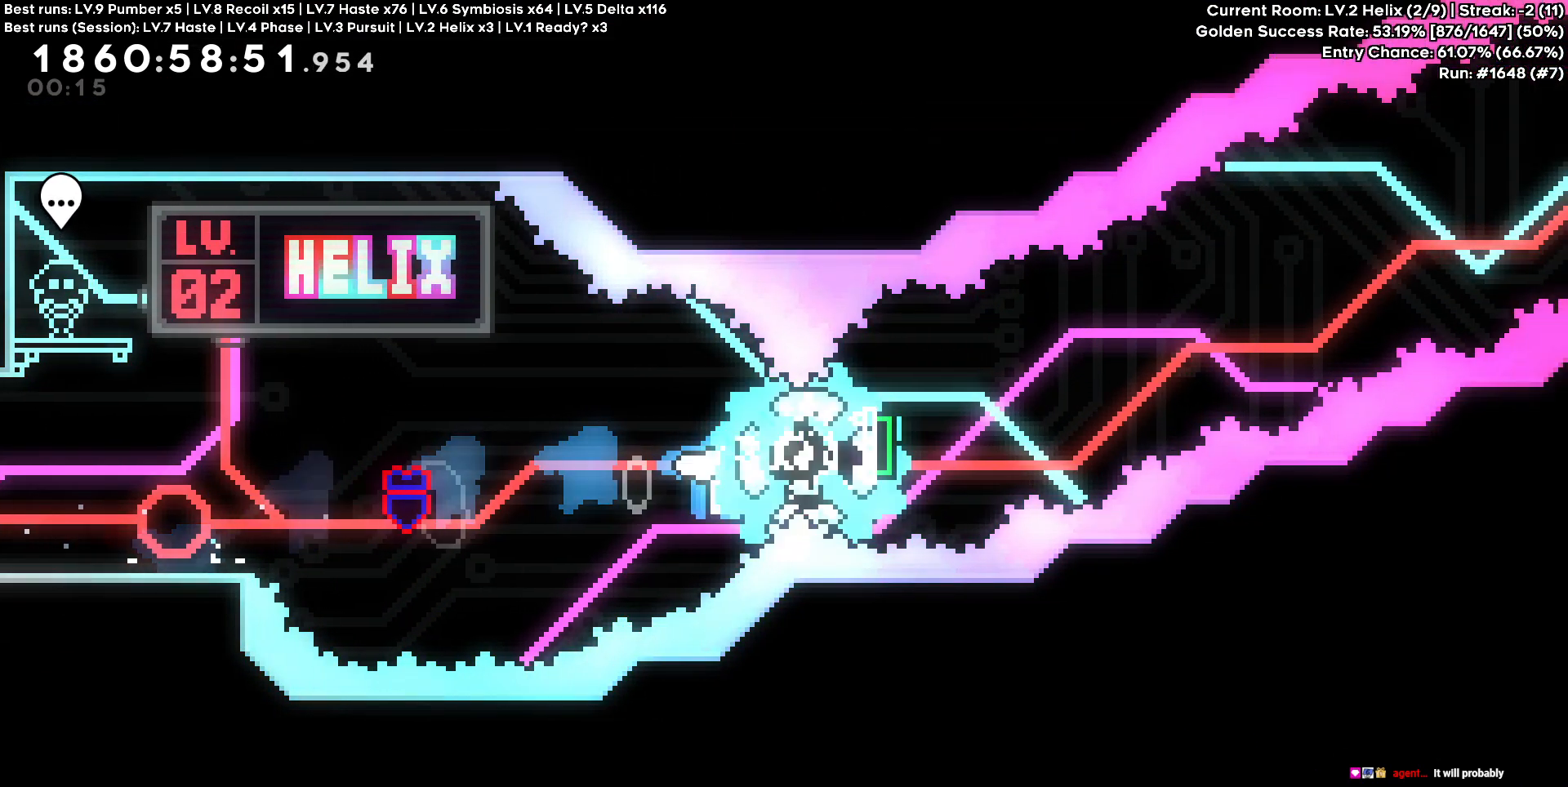
{"keys": ["d"], "events": []}
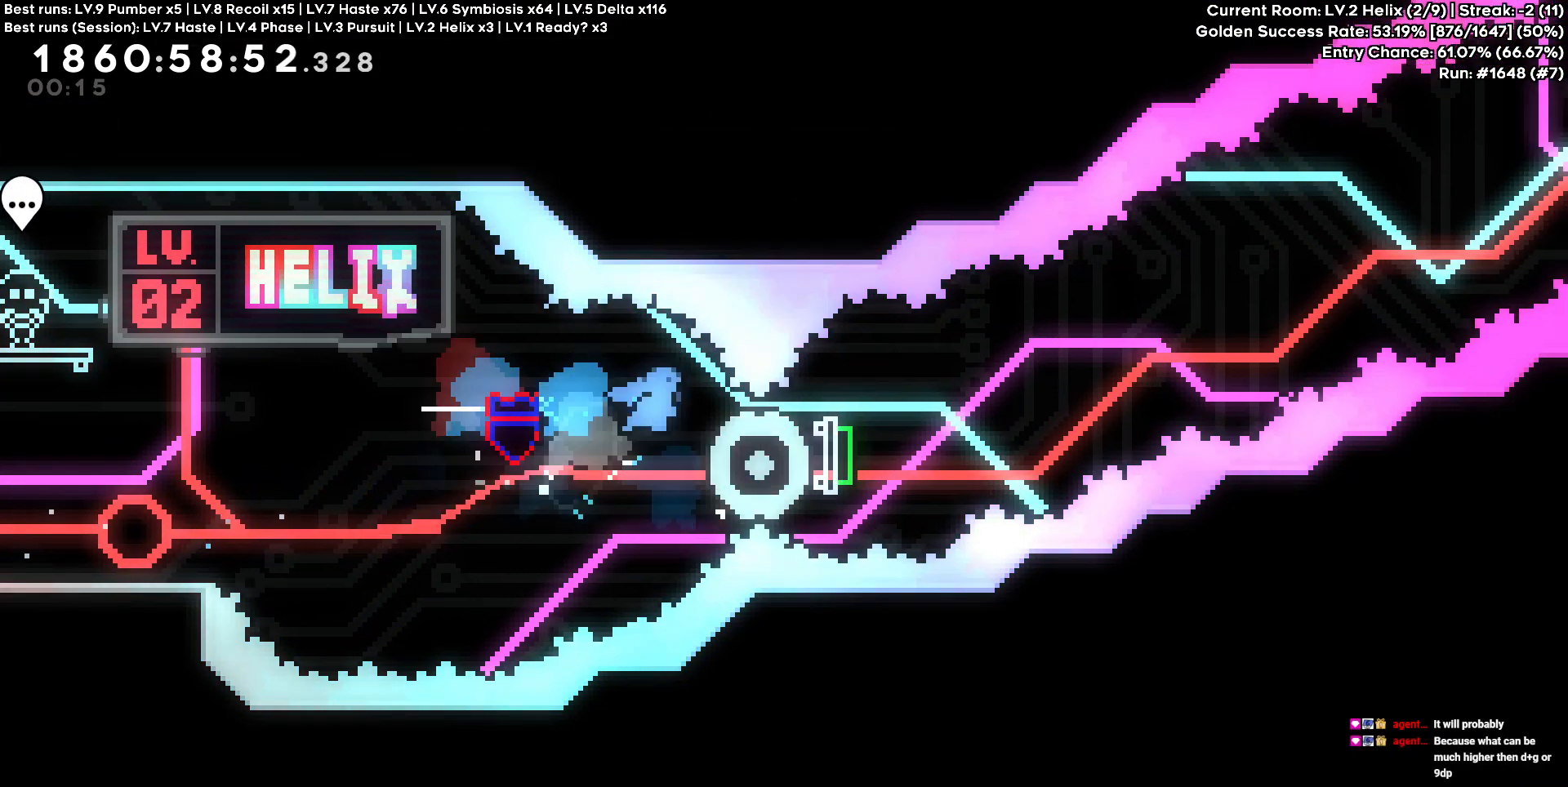
{"keys": [], "events": [[167, "d", "up"]]}
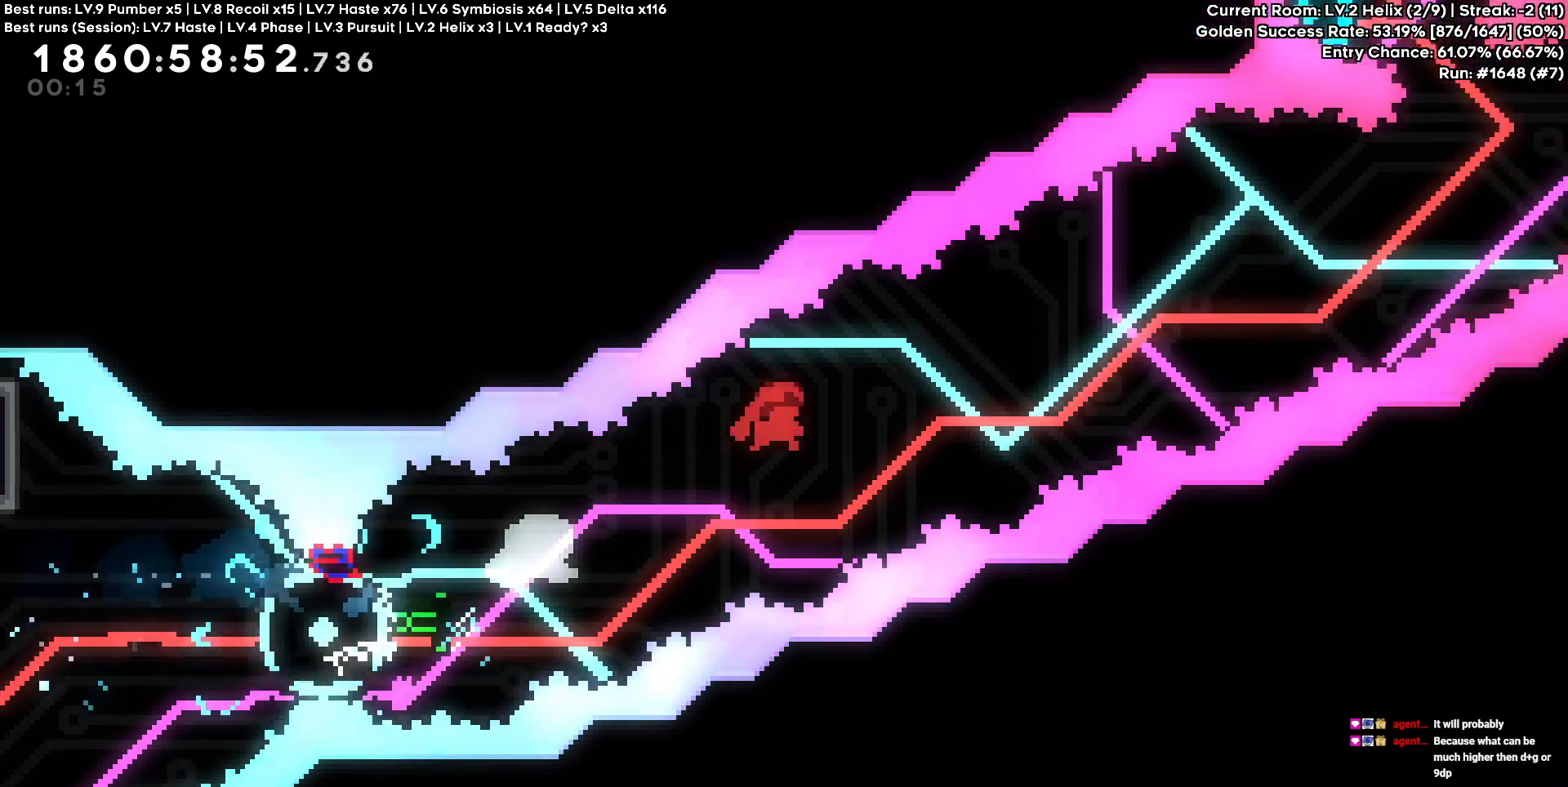
{"keys": ["a", "w"]}
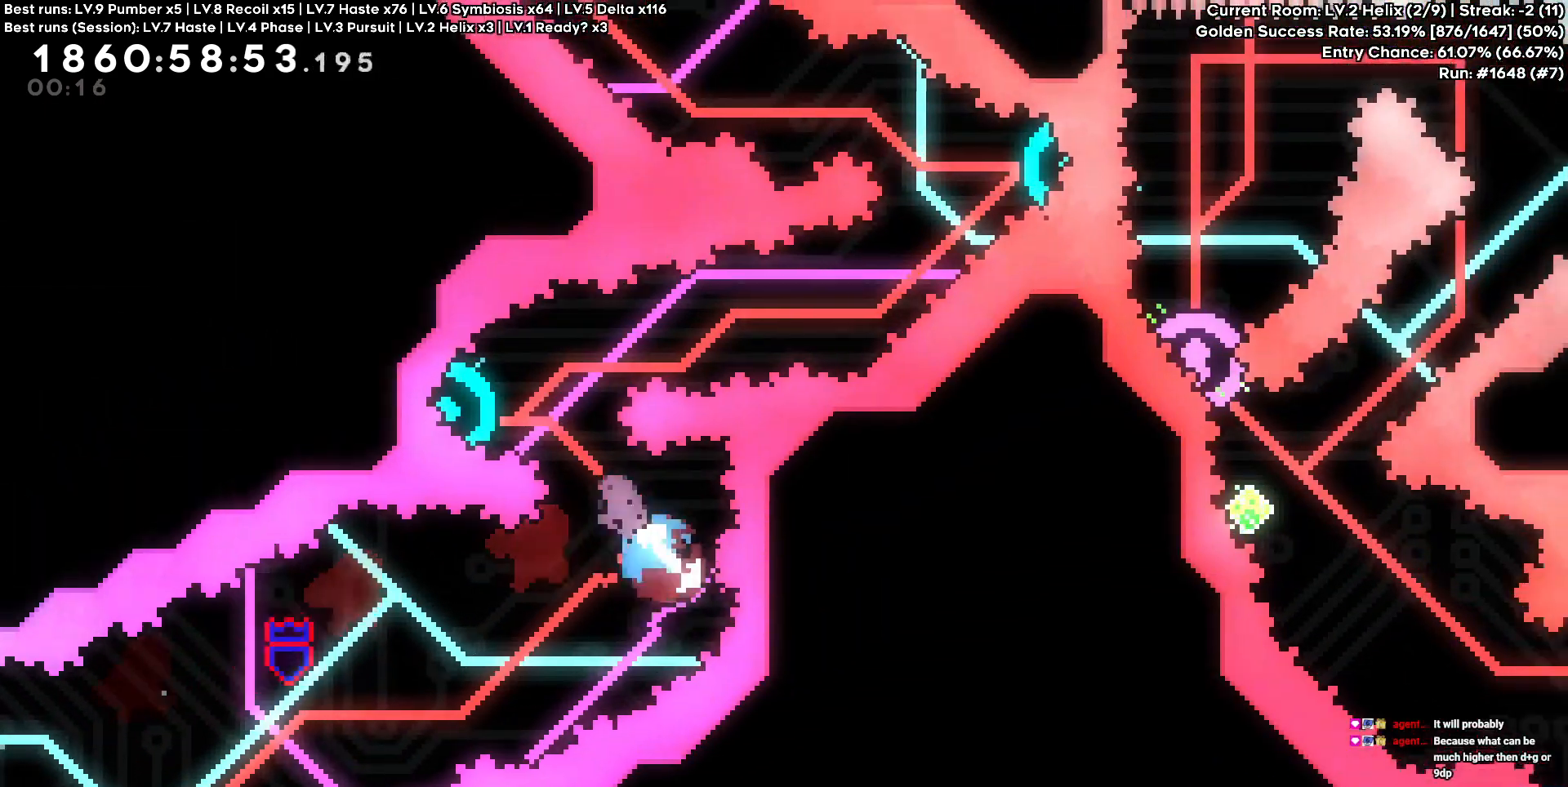
{"keys": ["d", "w"], "events": [[150, "w", "up"], [383, "a", "up"], [433, "d", "down"], [467, "w", "down"]]}
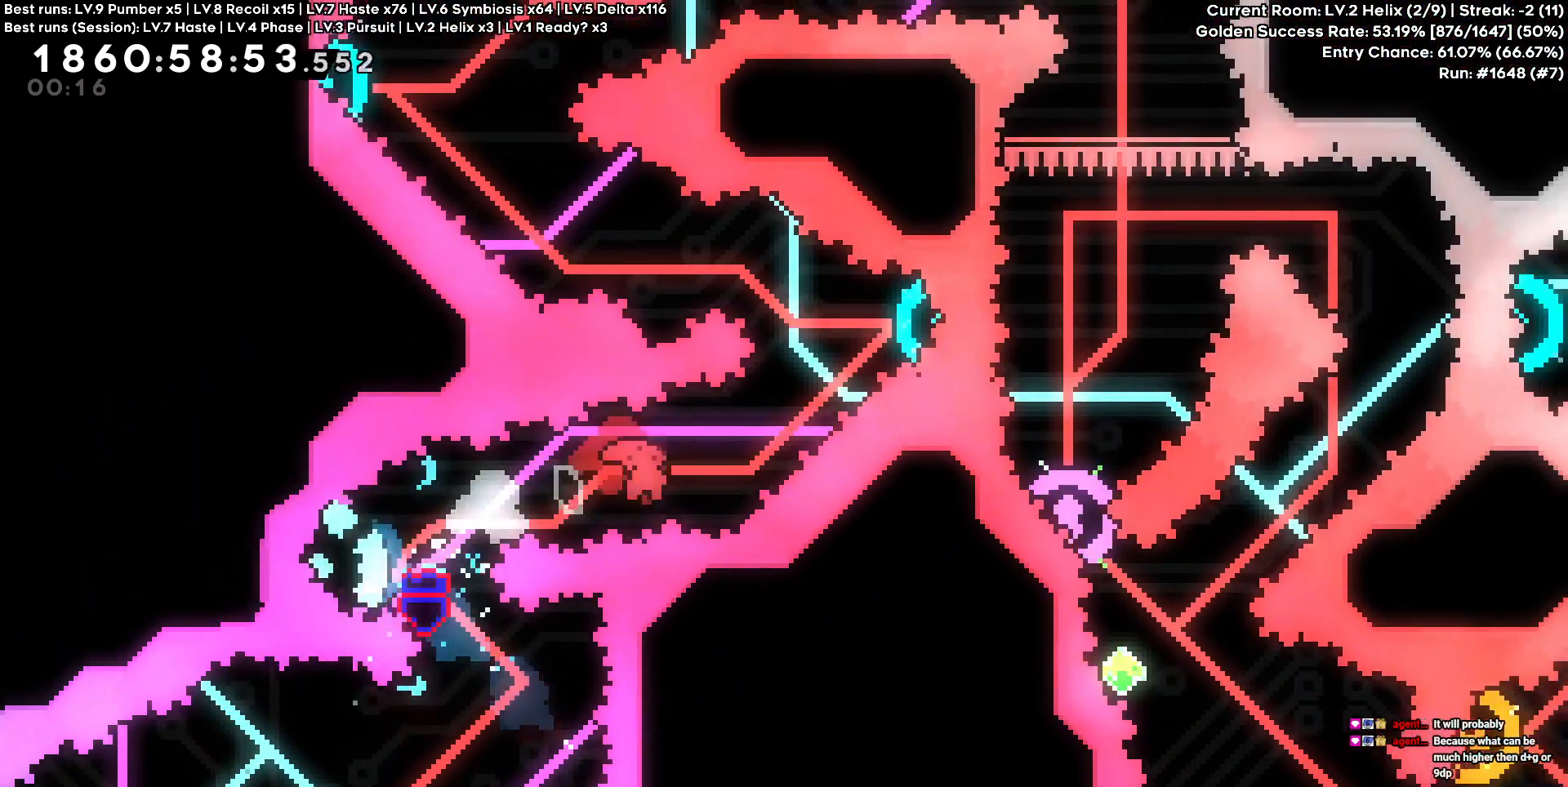
{"keys": [], "events": [[217, "w", "up"], [483, "d", "up"]]}
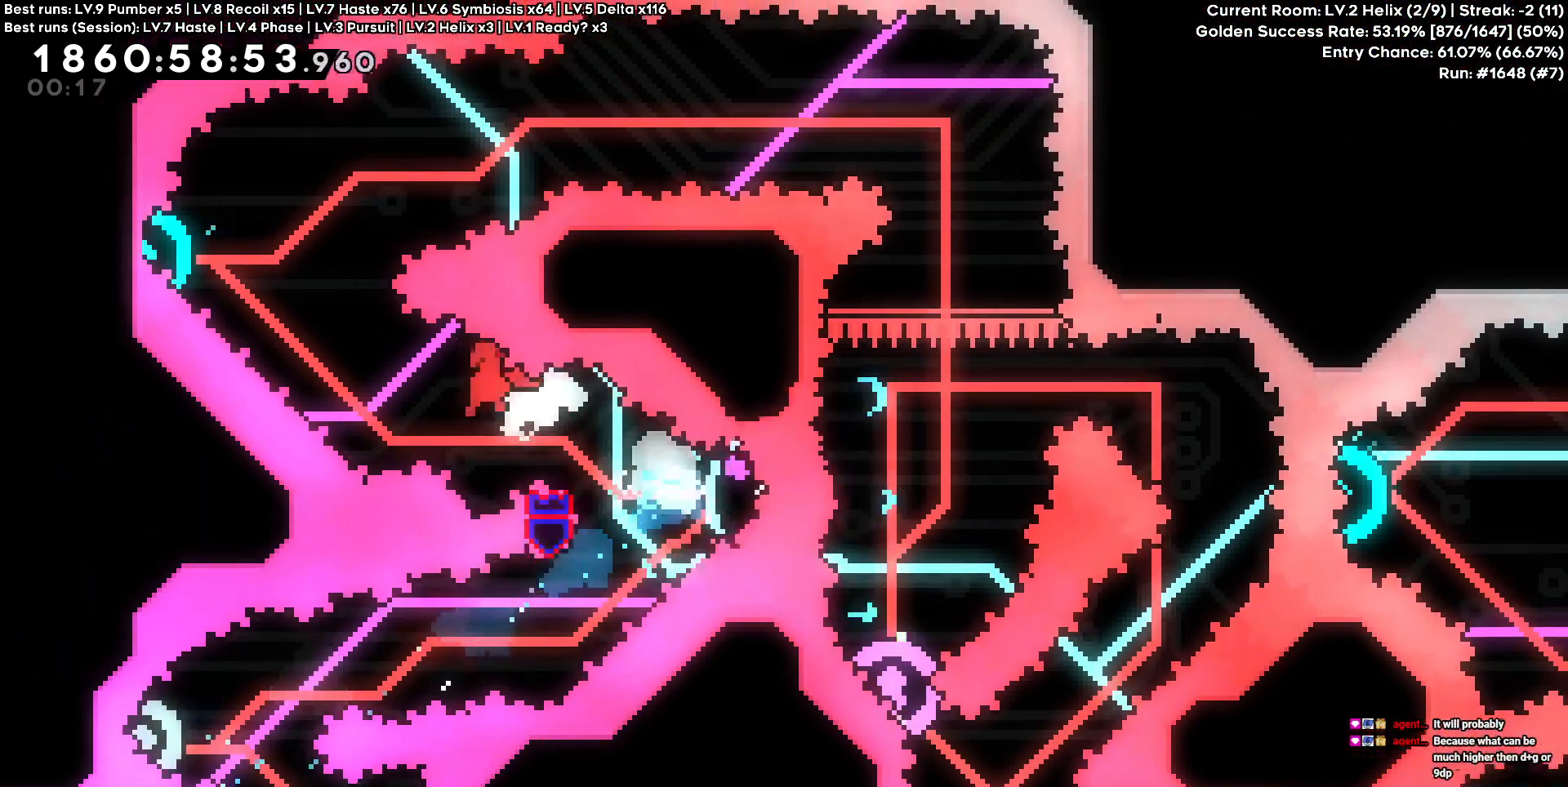
{"keys": ["d"]}
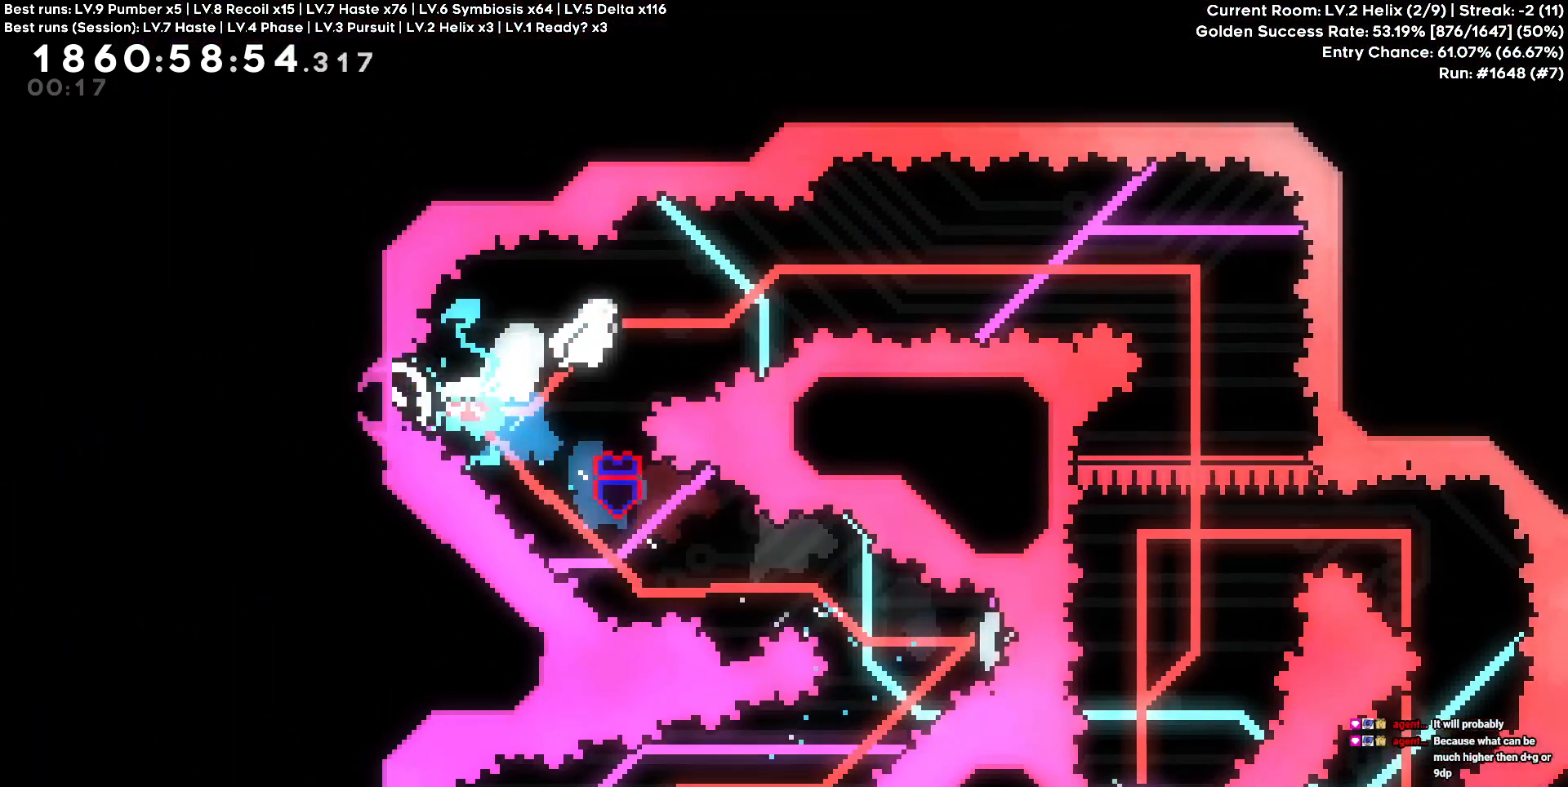
{"keys": [], "events": [[467, "d", "up"]]}
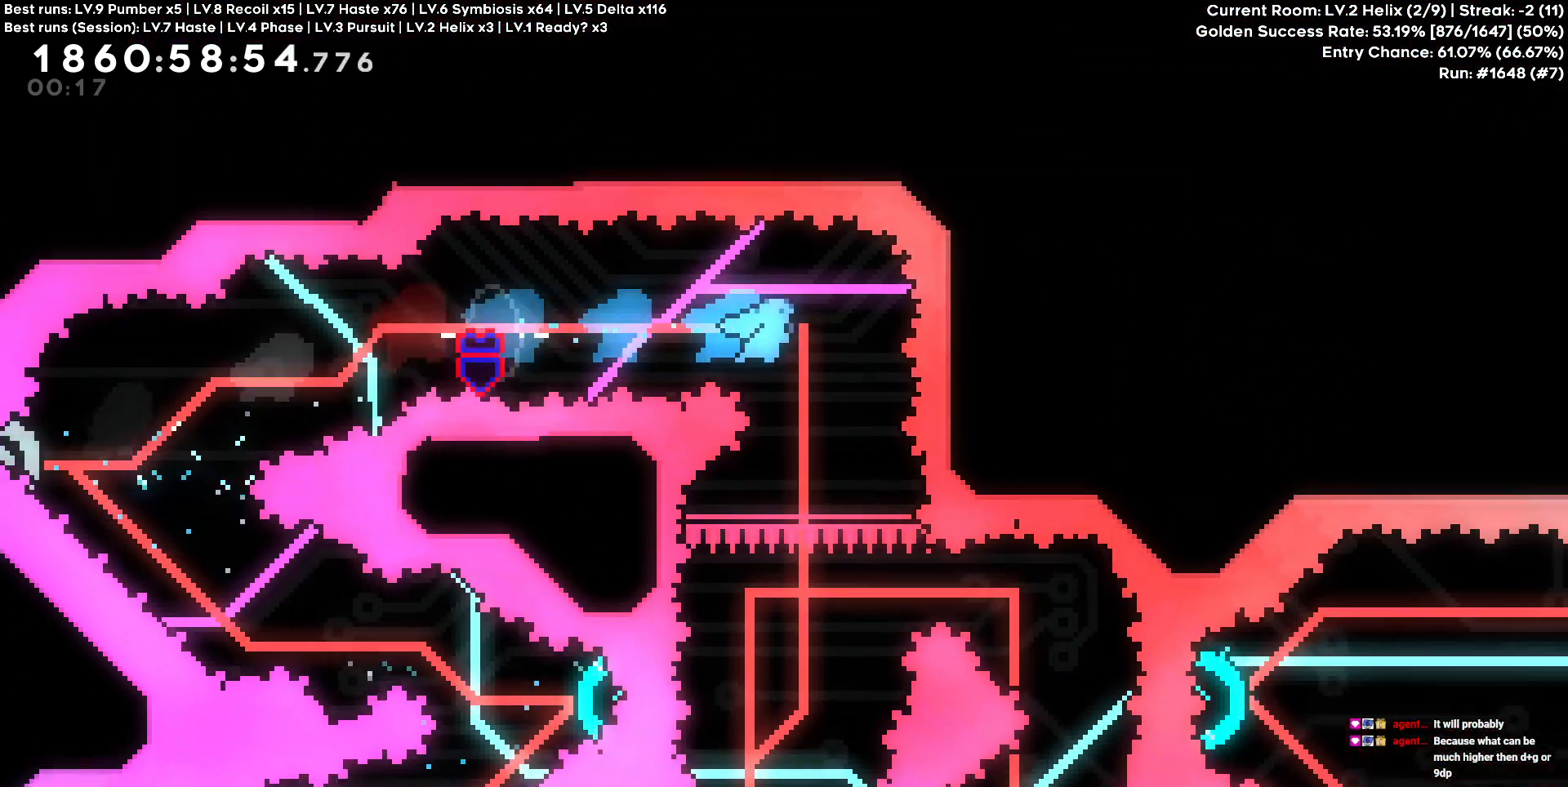
{"keys": []}